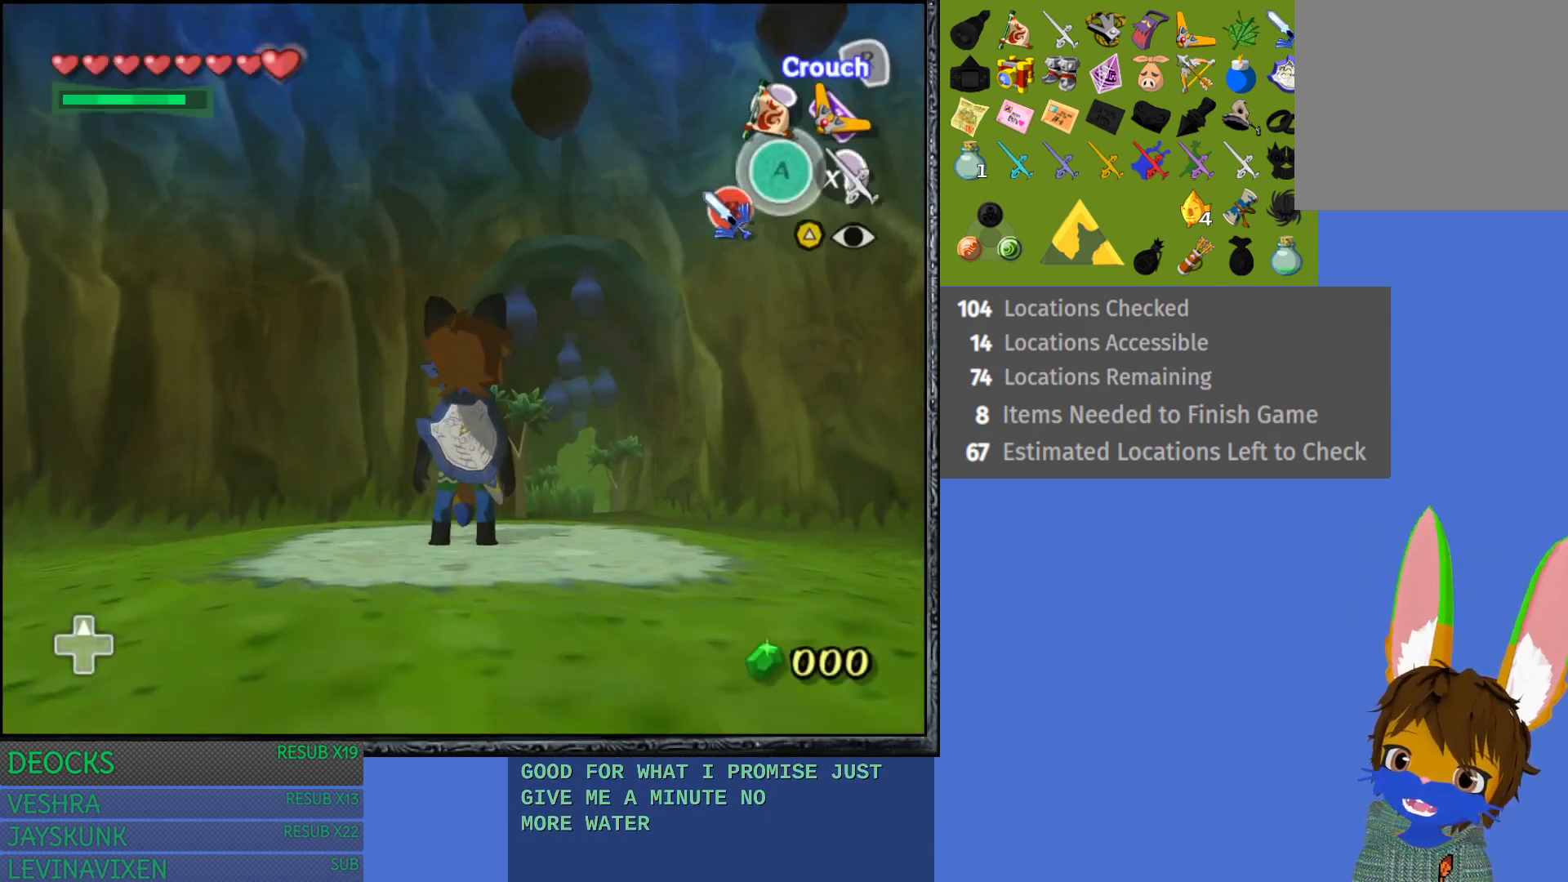
Gameplay with a controller (PlayStation layout); each line is a JSON object with the inputs held at the frame after it. "events" lists button and stick changes between this image and that frame as [ms after this image, input, new state], when the widget could be followed in between. Not read: L3 R3.
{"buttons": ["START"], "left_stick": "up-right", "right_stick": "center", "events": [[183, "left_stick", "up-right"], [400, "START", "down"]]}
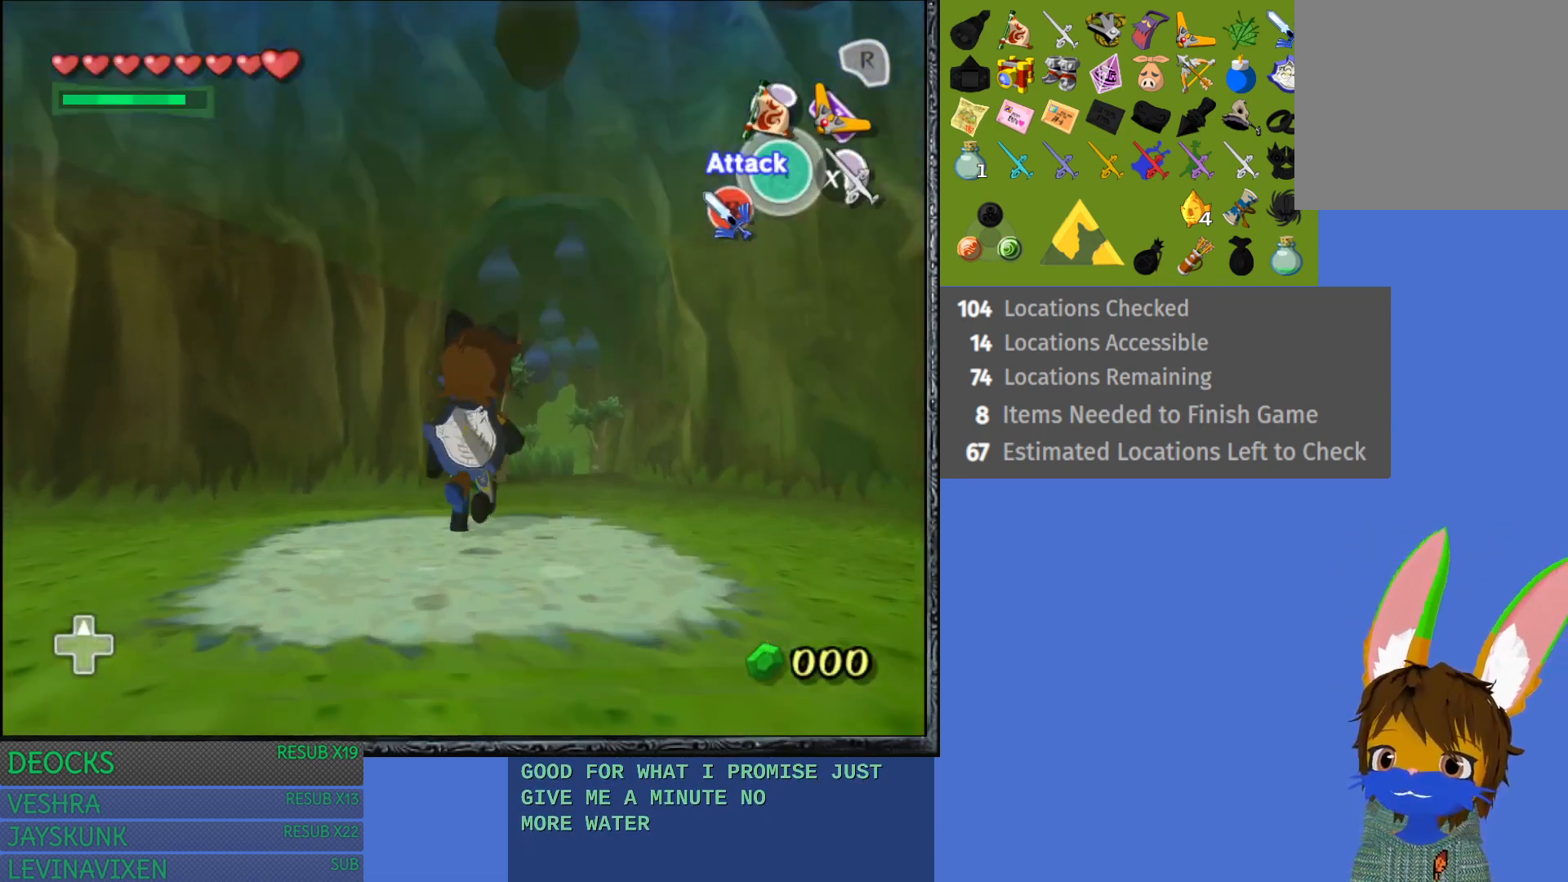
{"buttons": [], "left_stick": "center", "right_stick": "center", "events": [[67, "START", "up"], [133, "left_stick", "center"]]}
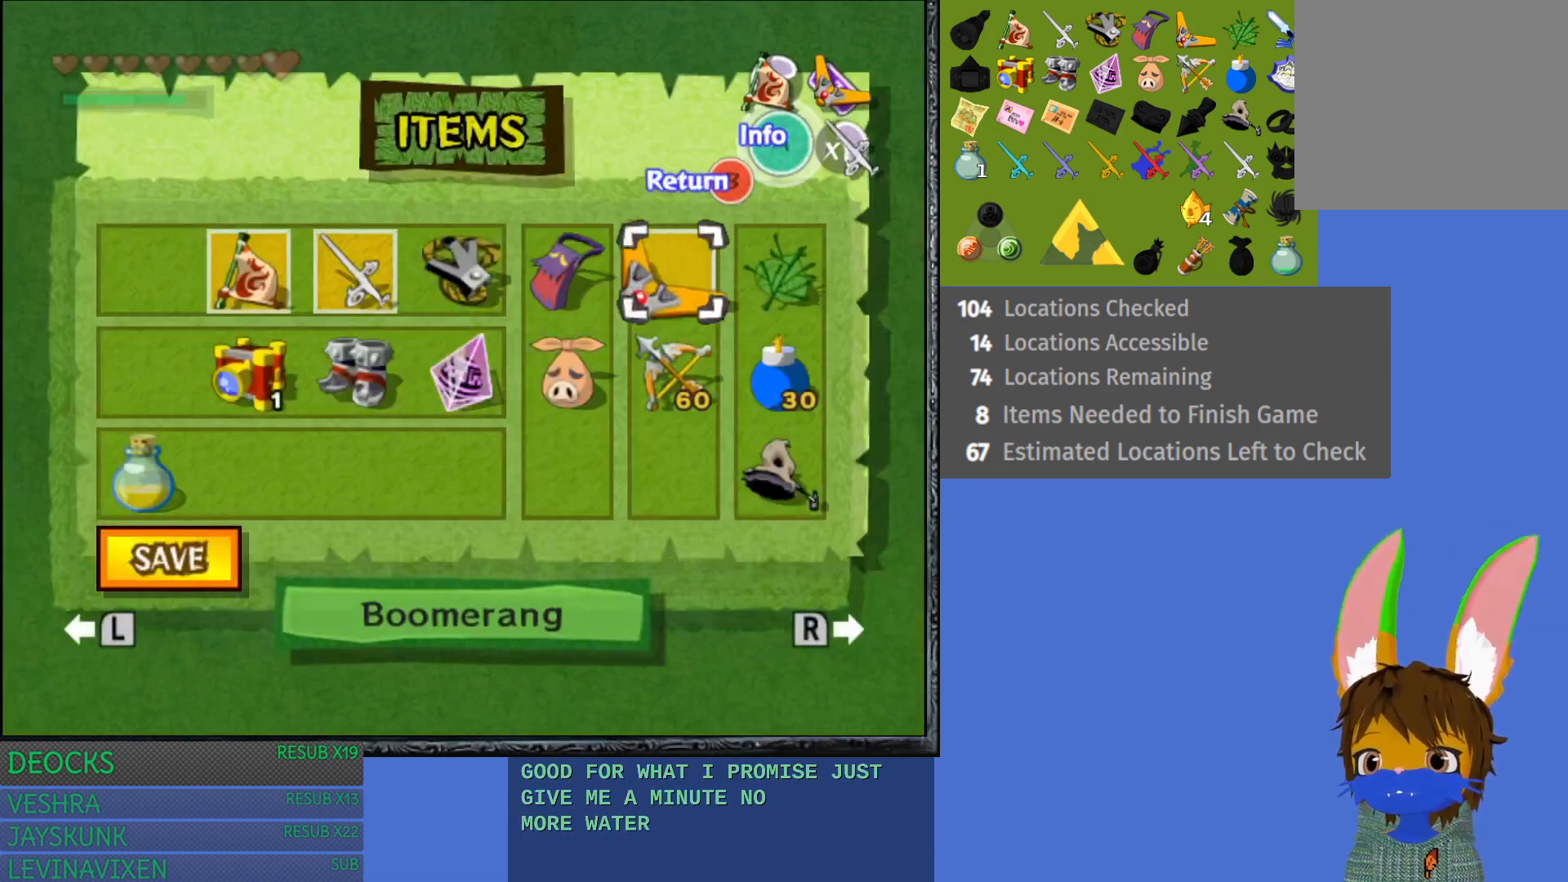
{"buttons": [], "left_stick": "down", "right_stick": "center", "events": [[250, "left_stick", "right"], [400, "left_stick", "center"], [467, "left_stick", "down"]]}
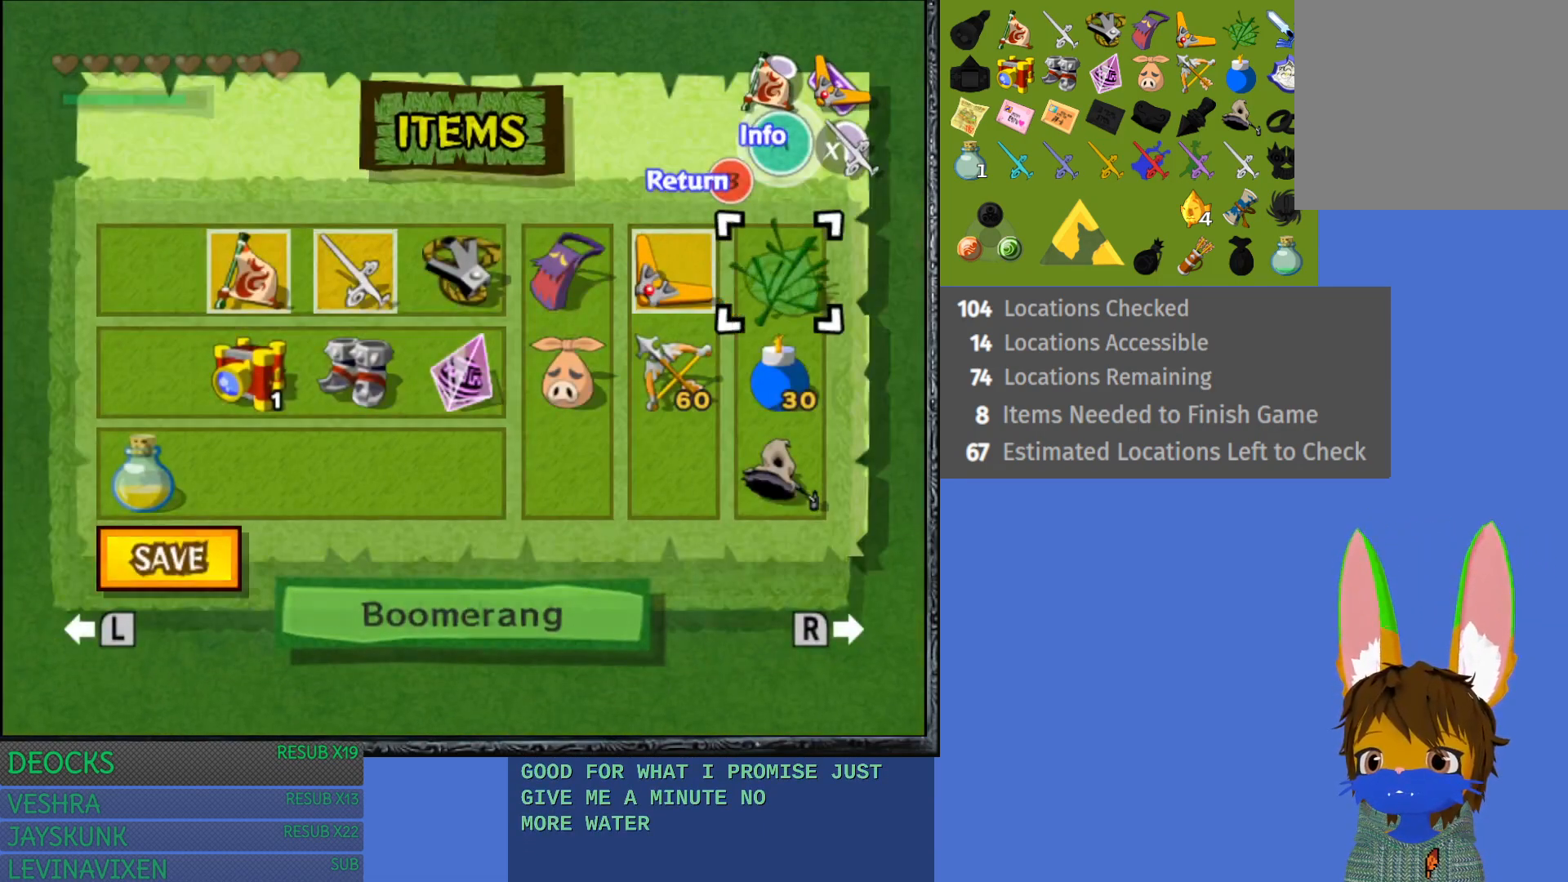
{"buttons": [], "left_stick": "up", "right_stick": "center", "events": [[67, "R1", "down"], [83, "left_stick", "center"], [200, "R1", "up"], [283, "START", "down"], [417, "START", "up"], [450, "left_stick", "up"]]}
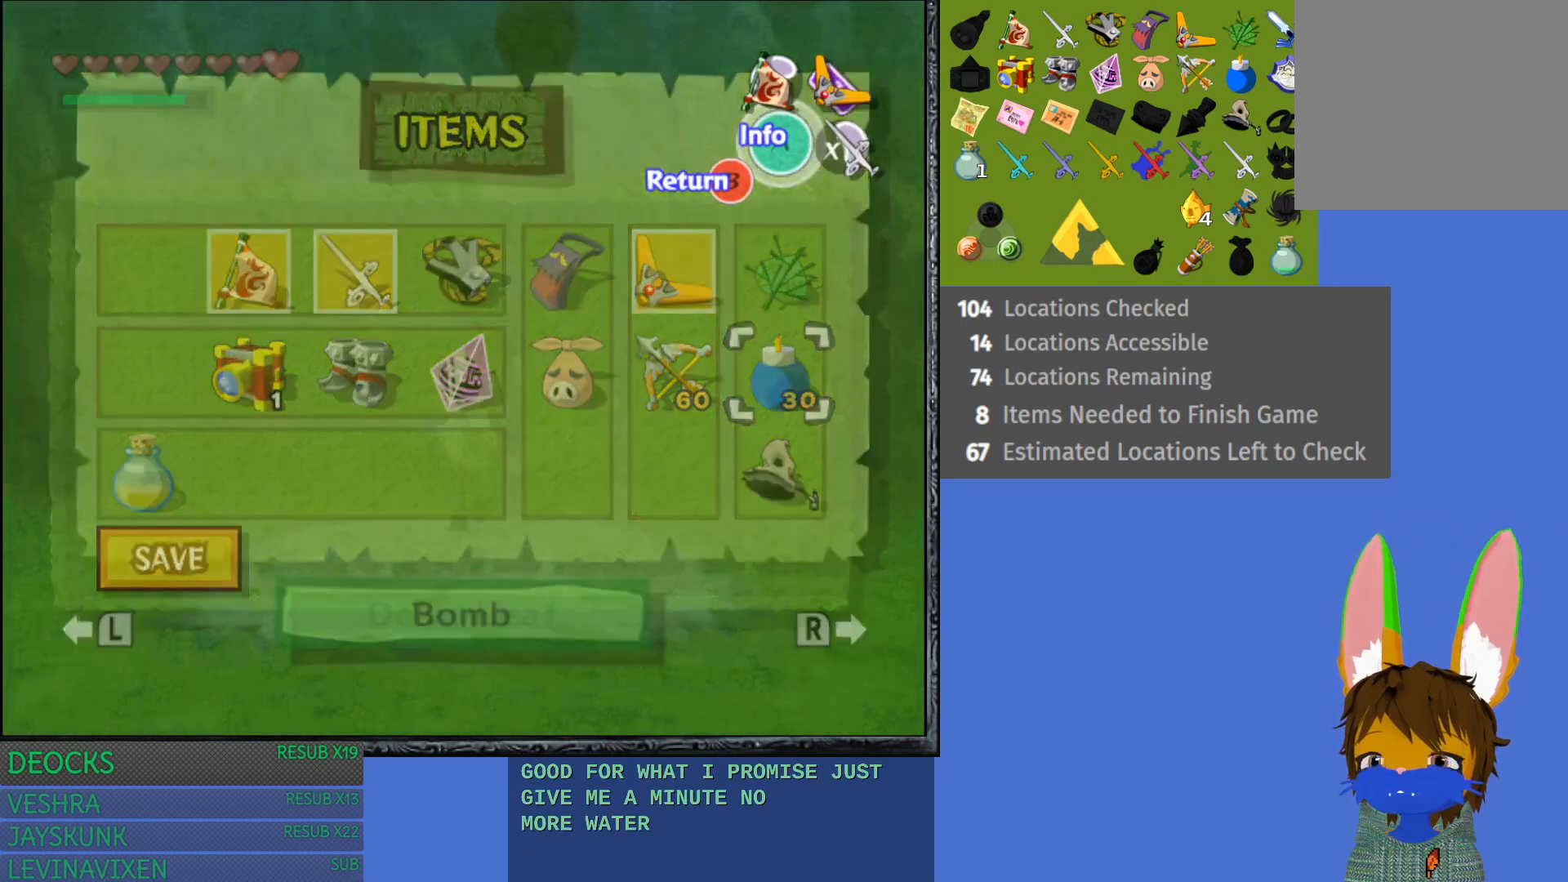
{"buttons": [], "left_stick": "up", "right_stick": "center", "events": [[333, "CROSS", "down"], [433, "CROSS", "up"]]}
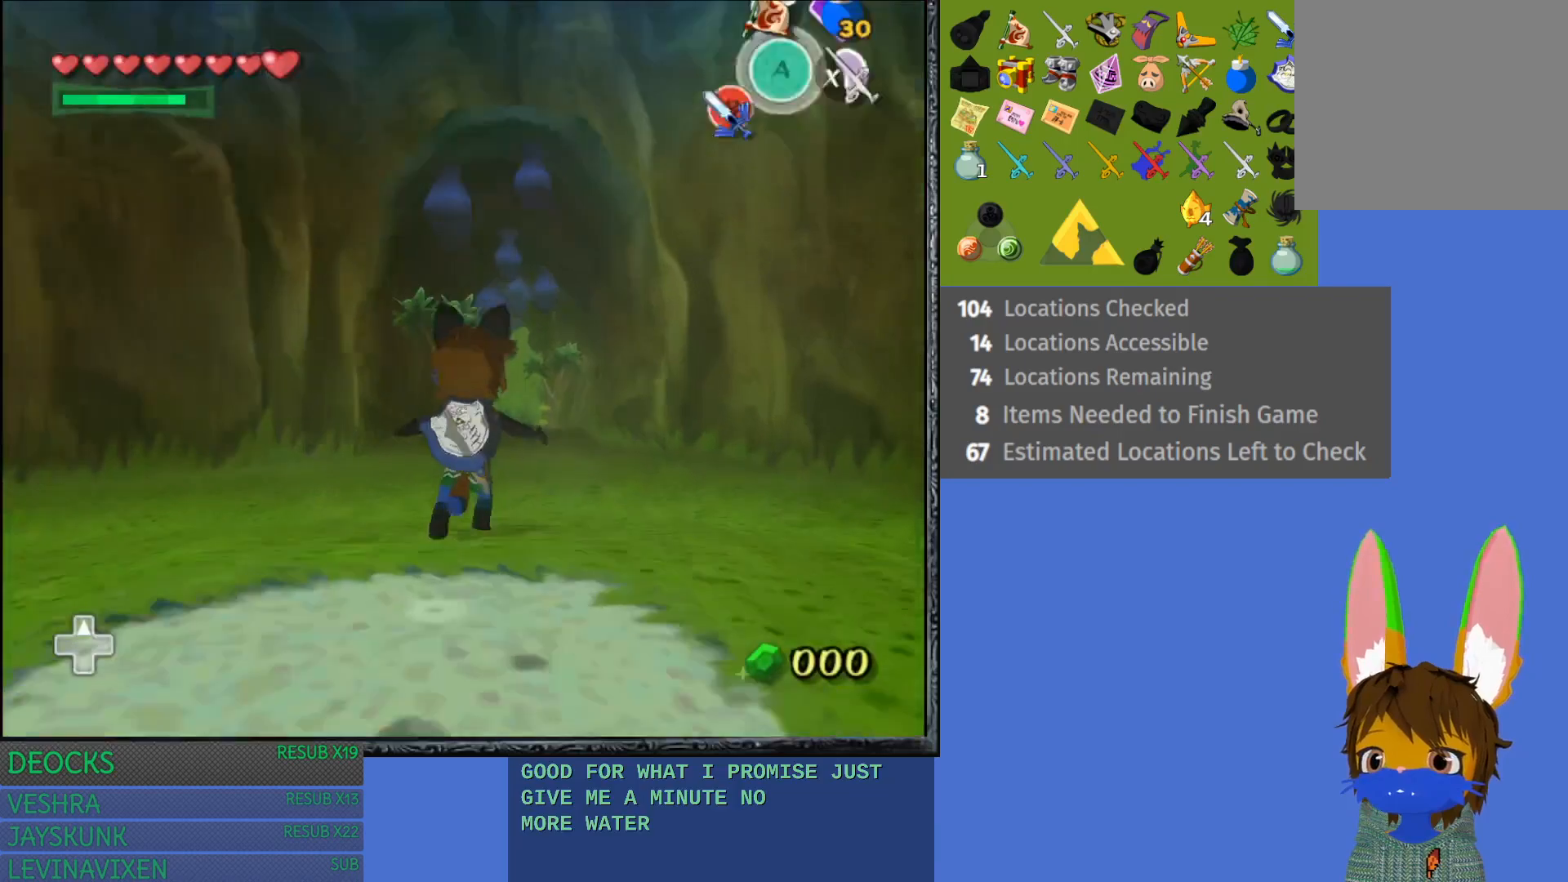
{"buttons": [], "left_stick": "up", "right_stick": "center", "events": [[33, "CROSS", "down"], [133, "CROSS", "up"], [200, "CROSS", "down"], [317, "CROSS", "up"], [400, "CROSS", "down"], [500, "CROSS", "up"]]}
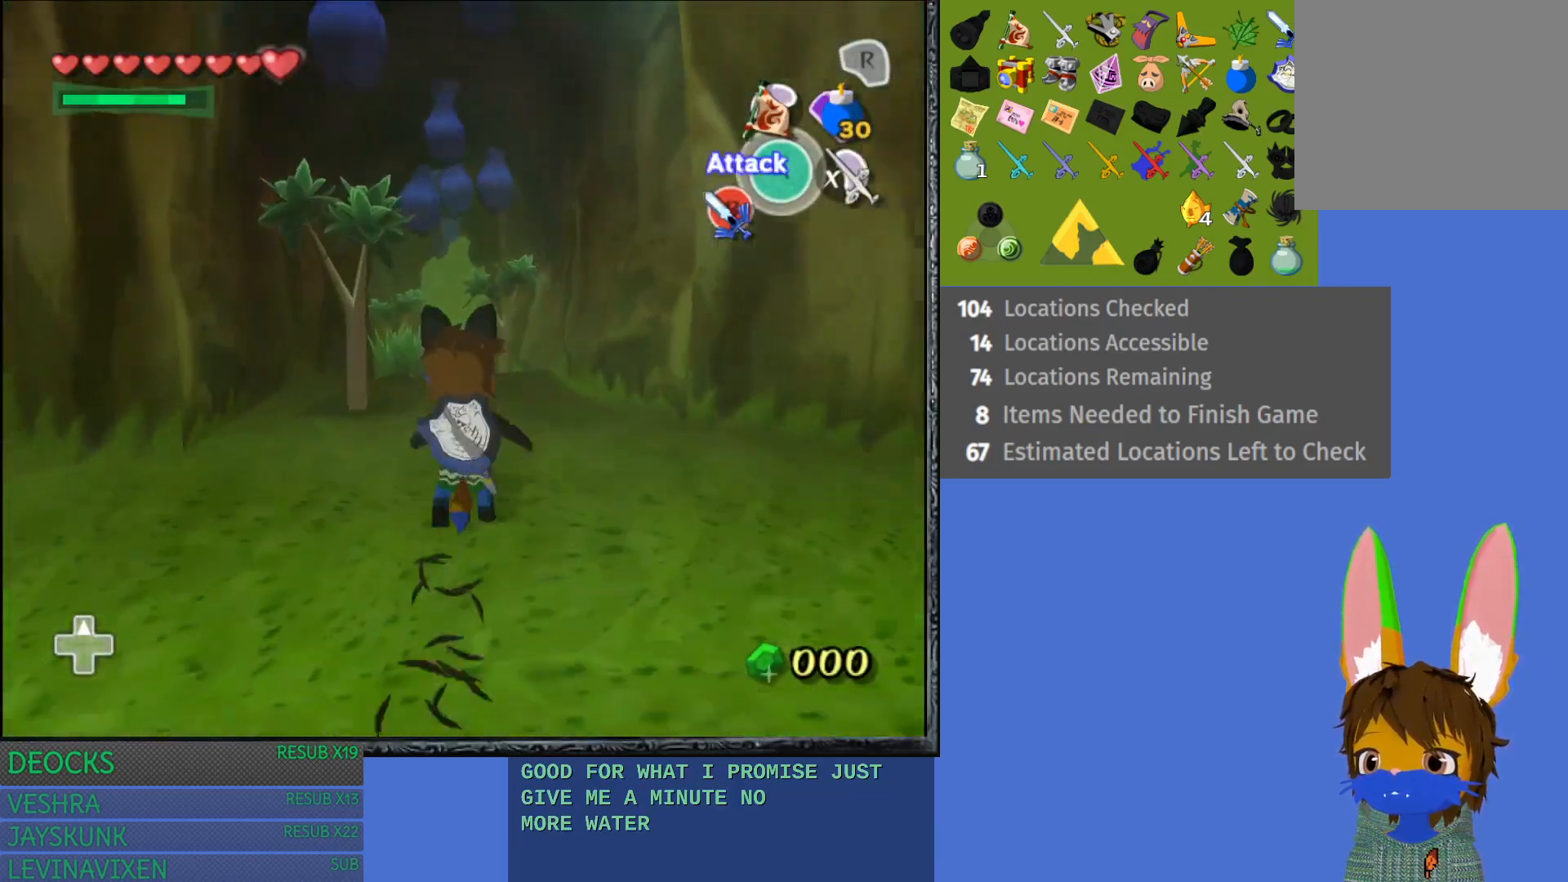
{"buttons": ["CROSS"], "left_stick": "up", "right_stick": "center", "events": [[83, "CROSS", "down"], [183, "CROSS", "up"], [250, "CROSS", "down"], [367, "CROSS", "up"], [433, "CROSS", "down"]]}
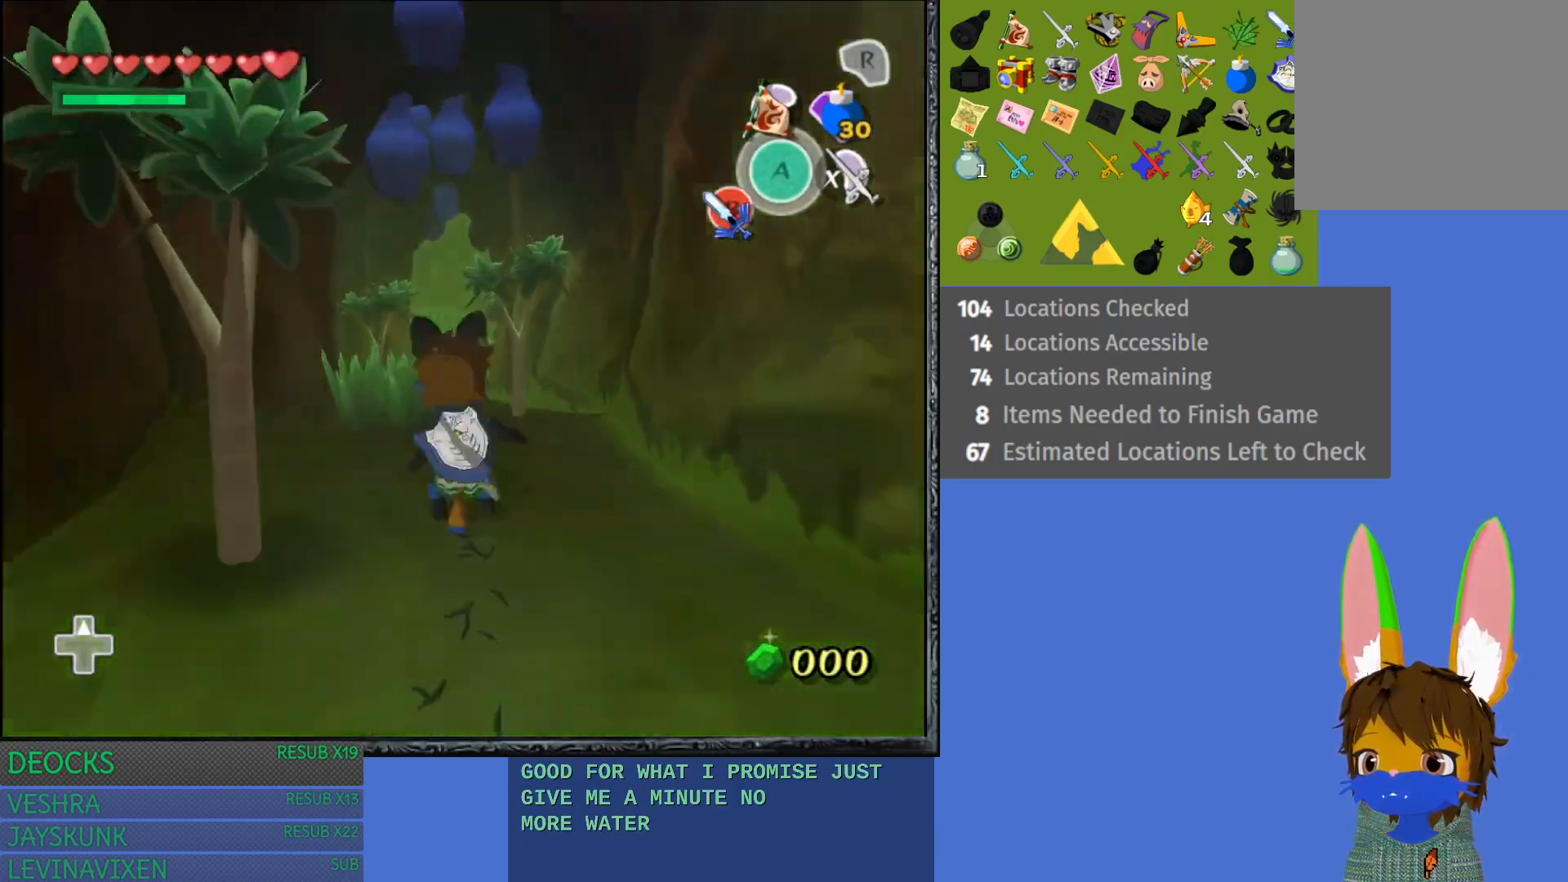
{"buttons": ["CROSS"], "left_stick": "up", "right_stick": "center", "events": [[50, "CROSS", "up"], [133, "CROSS", "down"], [233, "CROSS", "up"], [317, "CROSS", "down"], [417, "CROSS", "up"], [500, "CROSS", "down"]]}
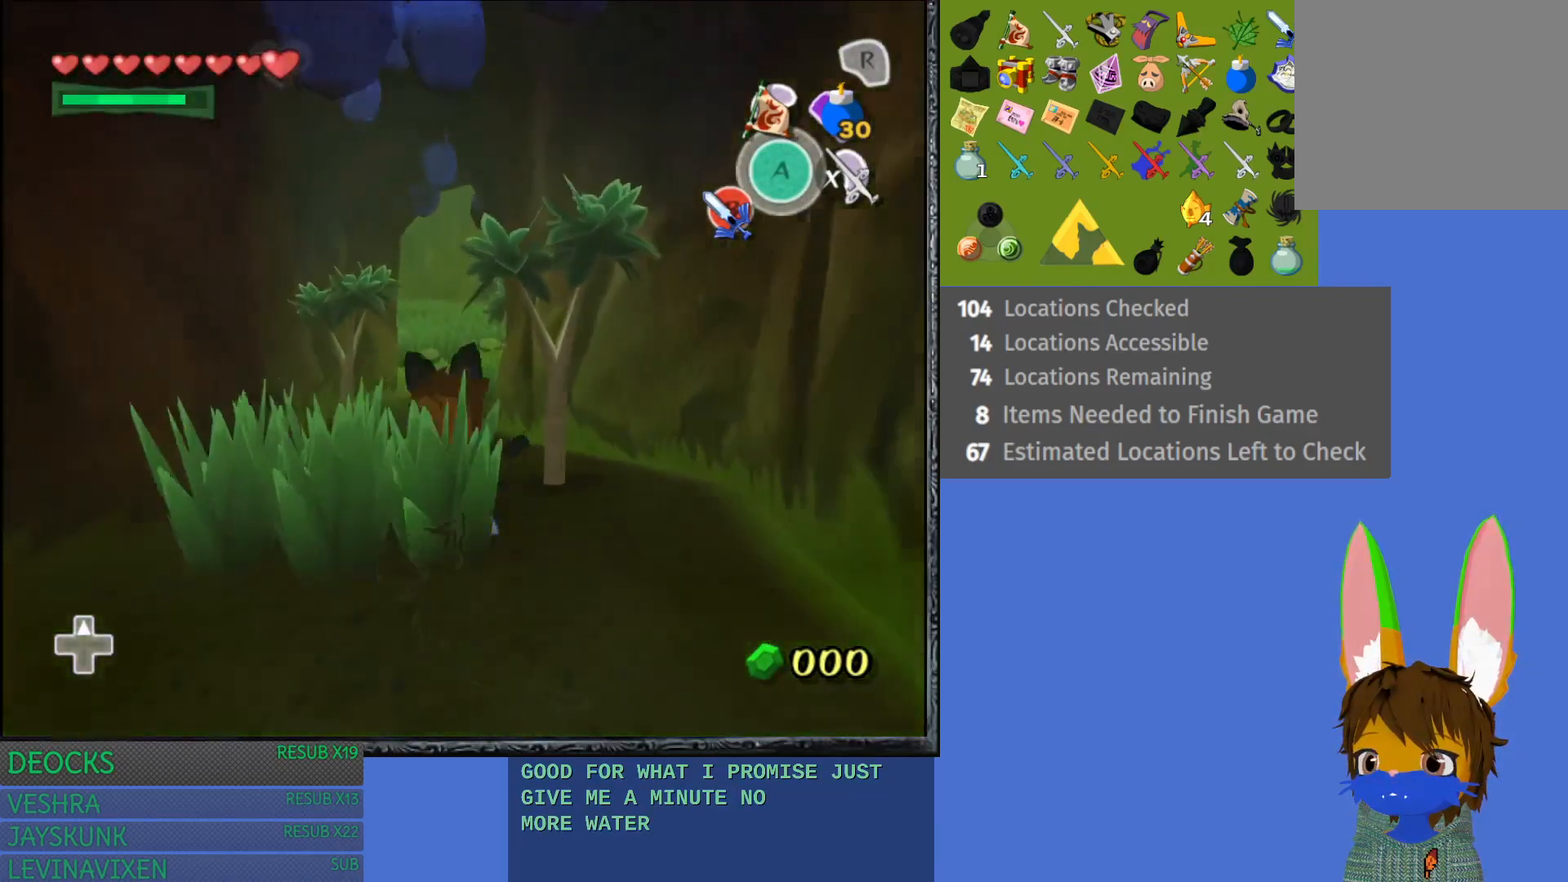
{"buttons": [], "left_stick": "up", "right_stick": "center", "events": [[100, "CROSS", "up"], [183, "CROSS", "down"], [300, "CROSS", "up"], [383, "CROSS", "down"], [483, "CROSS", "up"]]}
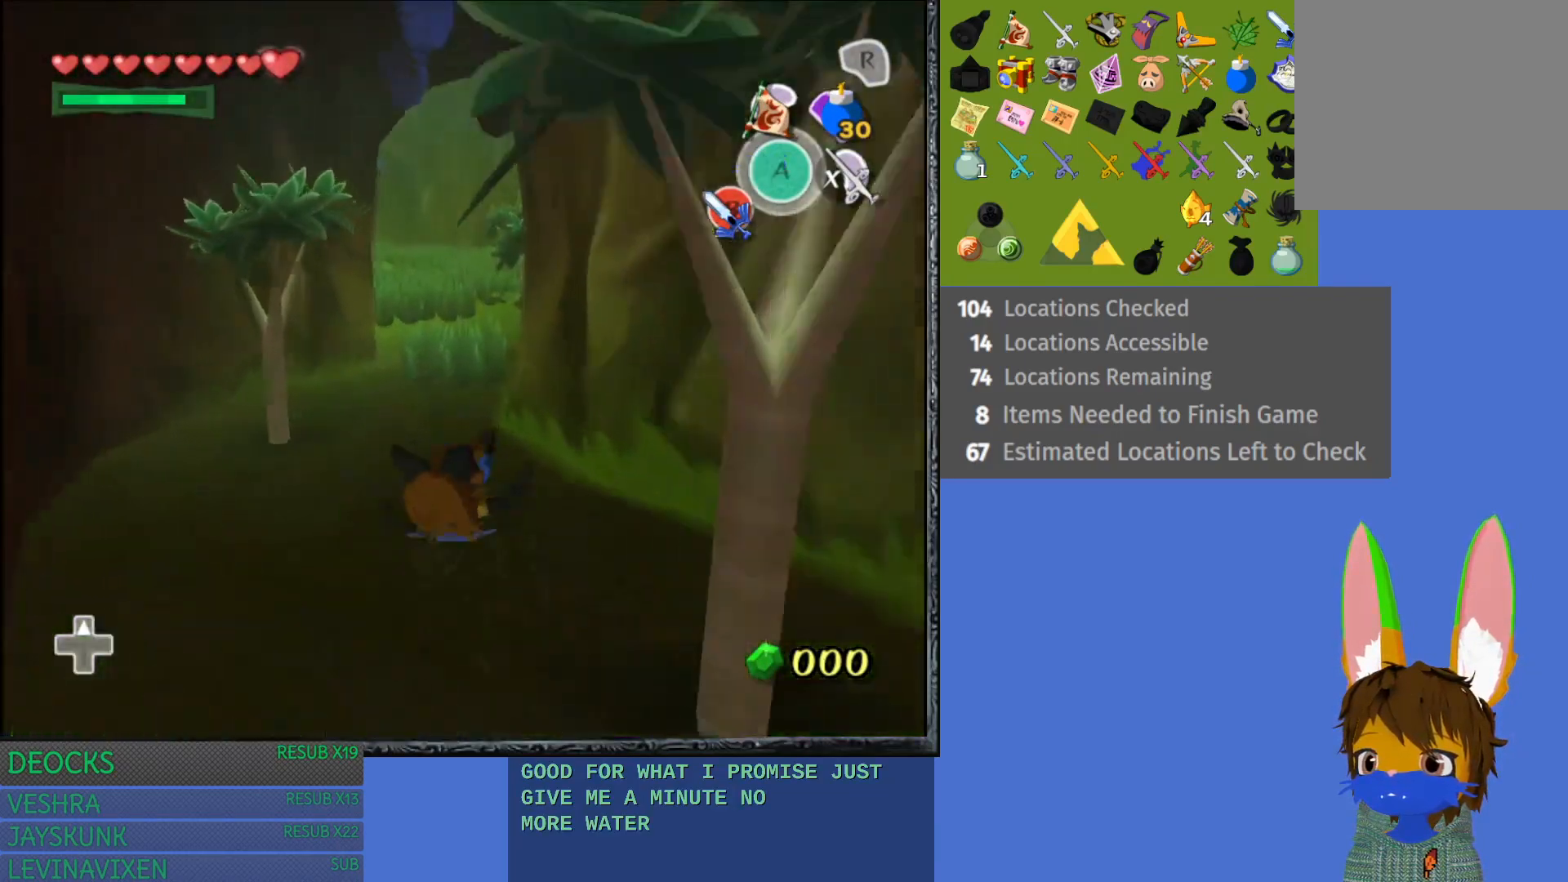
{"buttons": ["CROSS"], "left_stick": "up", "right_stick": "center", "events": [[67, "CROSS", "down"], [183, "CROSS", "up"], [283, "CROSS", "down"], [383, "CROSS", "up"], [450, "CROSS", "down"]]}
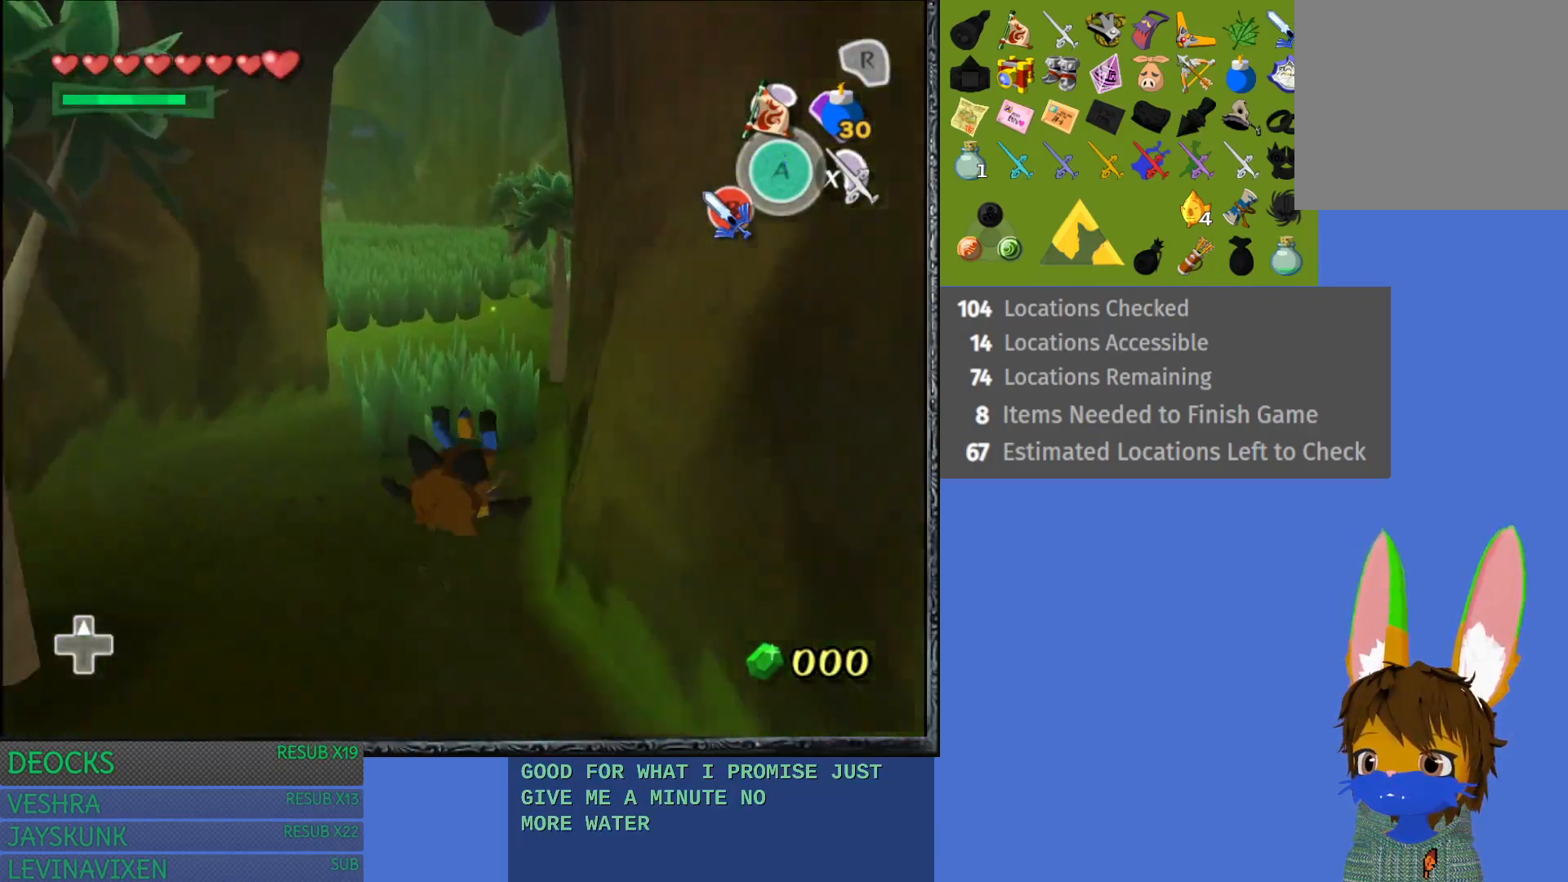
{"buttons": [], "left_stick": "up", "right_stick": "center", "events": [[83, "CROSS", "up"], [167, "CROSS", "down"], [267, "CROSS", "up"], [350, "CROSS", "down"], [467, "CROSS", "up"]]}
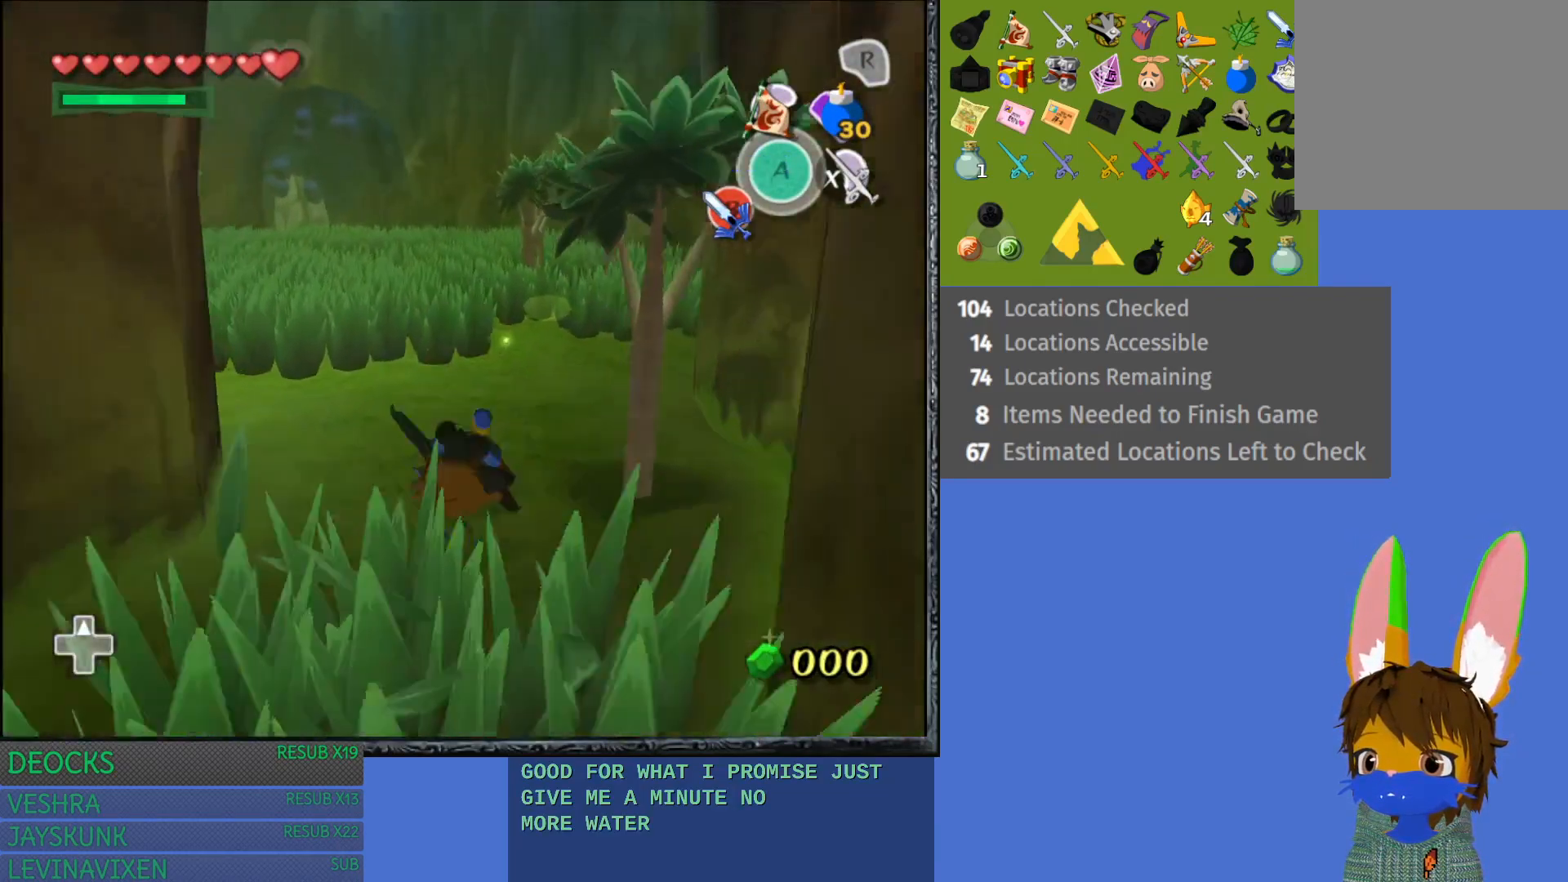
{"buttons": ["CROSS"], "left_stick": "up", "right_stick": "center", "events": [[50, "CROSS", "down"], [150, "CROSS", "up"], [233, "CROSS", "down"], [333, "CROSS", "up"], [433, "CROSS", "down"]]}
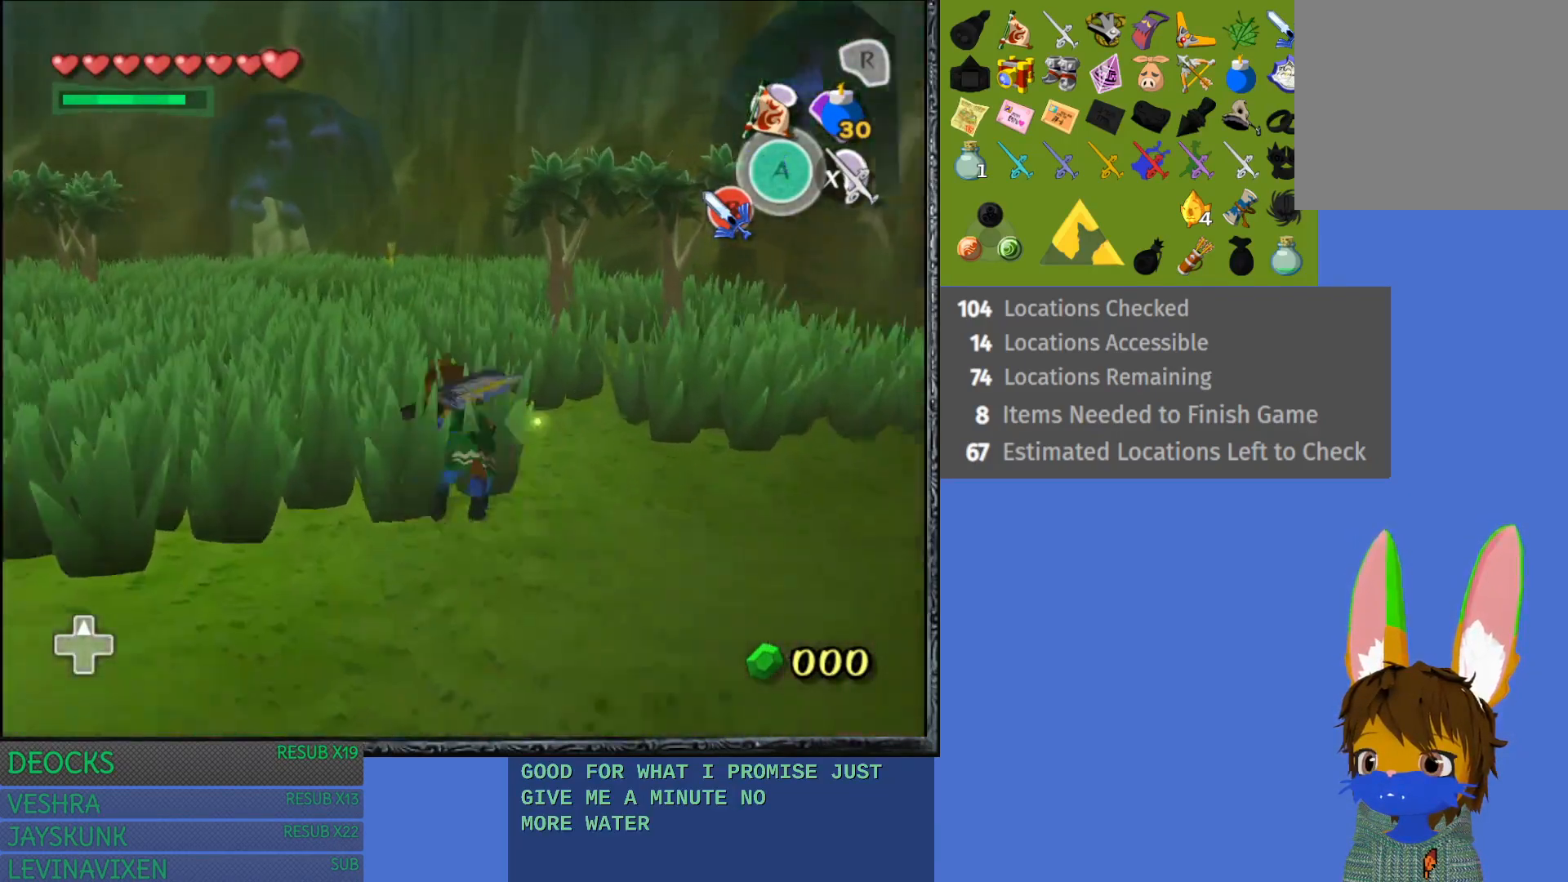
{"buttons": [], "left_stick": "up", "right_stick": "center", "events": [[33, "CROSS", "up"], [117, "CROSS", "down"], [233, "CROSS", "up"], [317, "CROSS", "down"], [417, "CROSS", "up"]]}
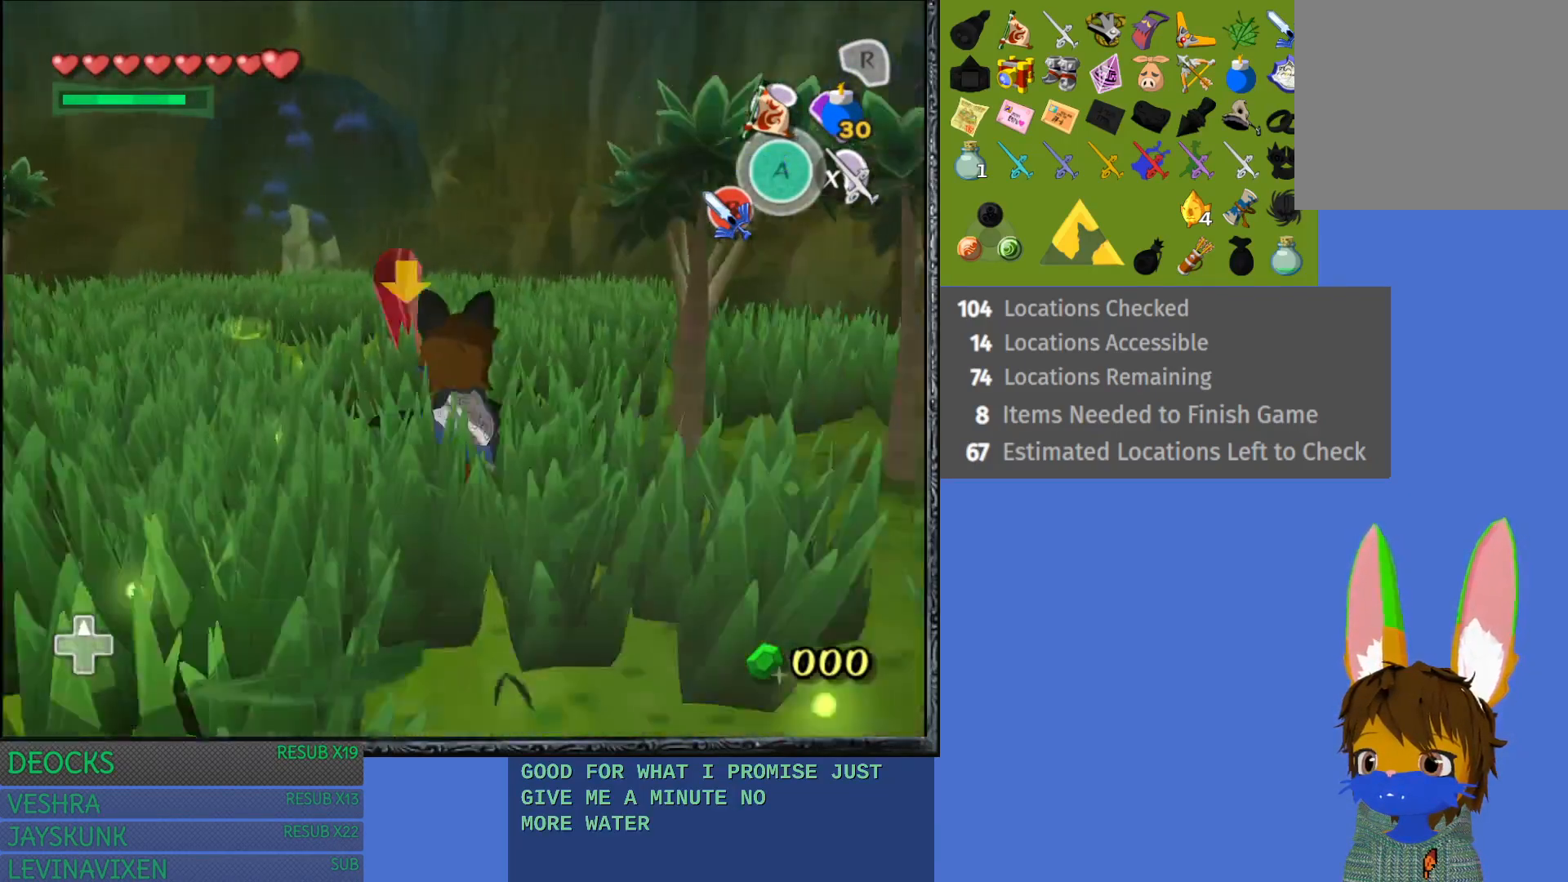
{"buttons": [], "left_stick": "up", "right_stick": "center", "events": [[17, "CROSS", "down"], [117, "CROSS", "up"], [200, "CROSS", "down"], [317, "CROSS", "up"], [400, "CROSS", "down"], [500, "CROSS", "up"]]}
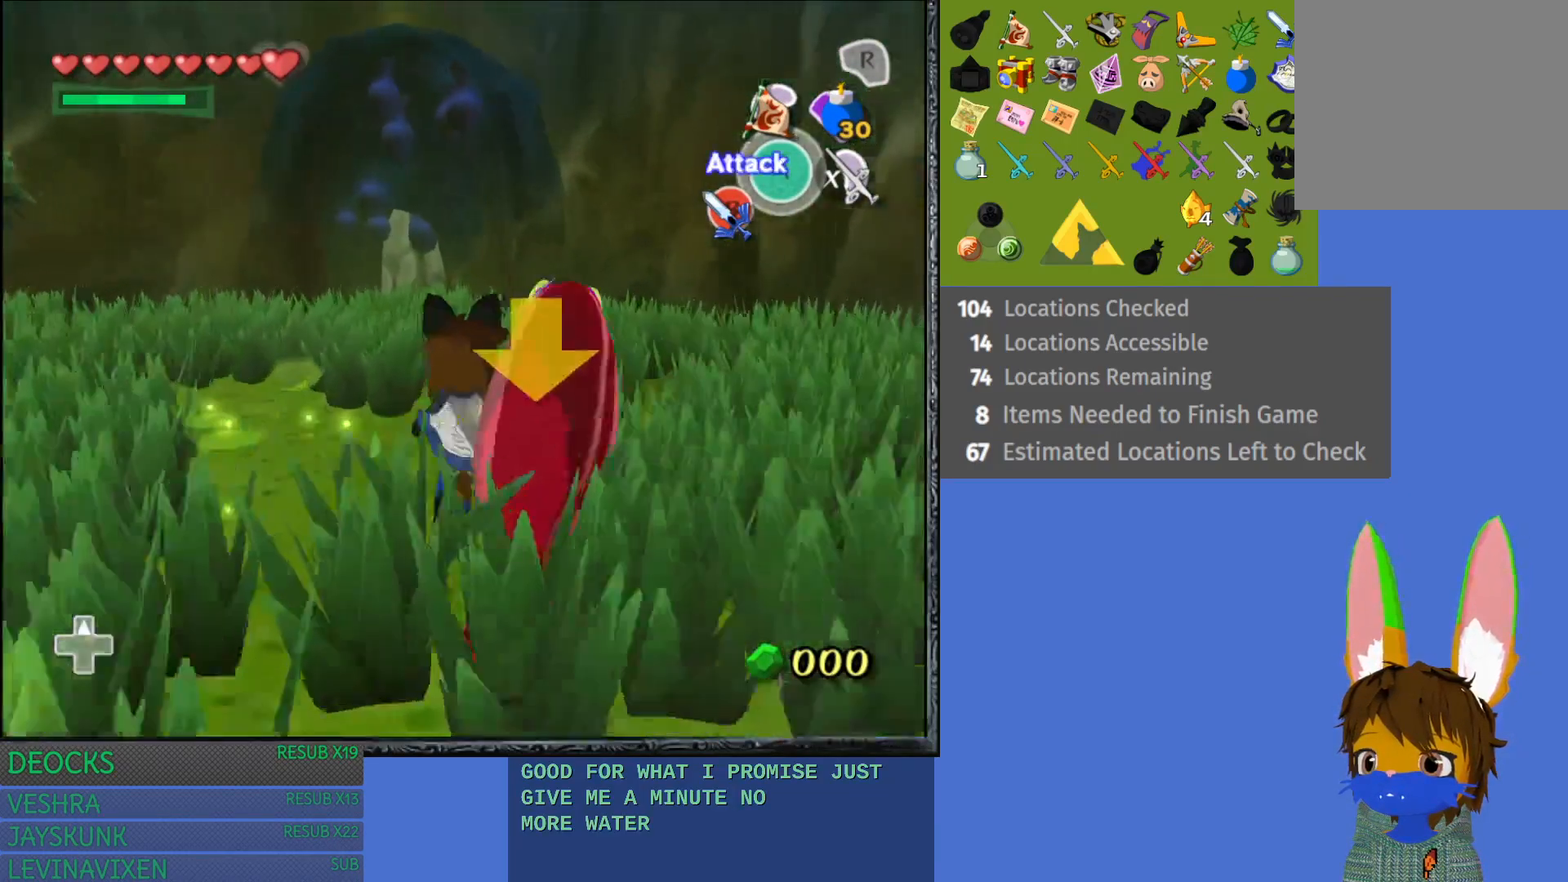
{"buttons": ["CROSS"], "left_stick": "up", "right_stick": "center", "events": [[83, "CROSS", "down"], [183, "CROSS", "up"], [283, "CROSS", "down"], [367, "CROSS", "up"], [467, "CROSS", "down"]]}
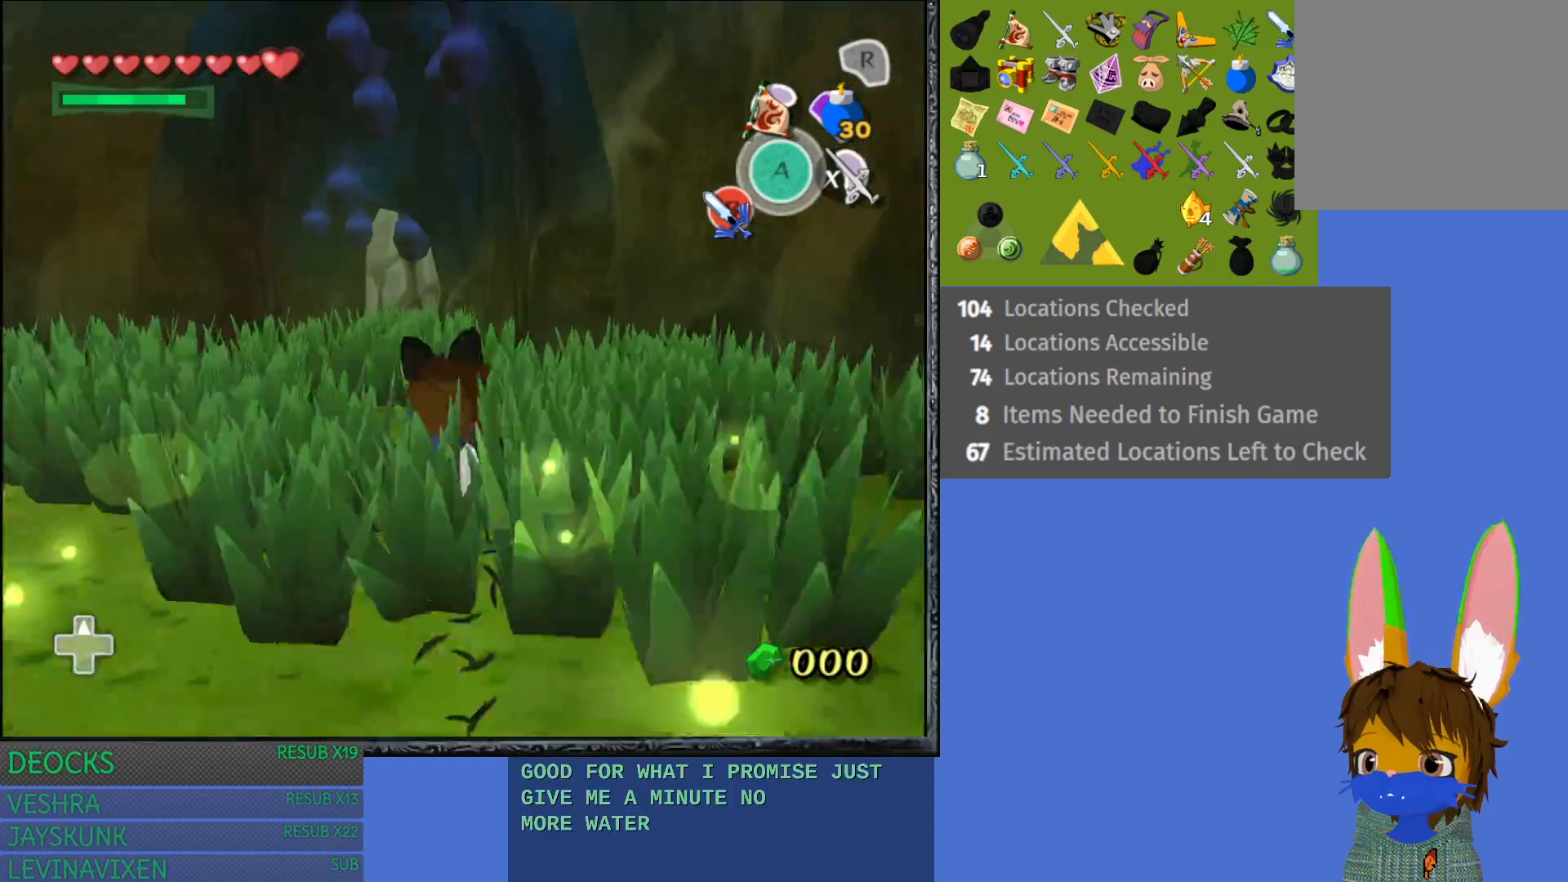
{"buttons": [], "left_stick": "up", "right_stick": "center", "events": [[50, "CROSS", "up"], [150, "CROSS", "down"], [233, "CROSS", "up"], [333, "CROSS", "down"], [433, "CROSS", "up"]]}
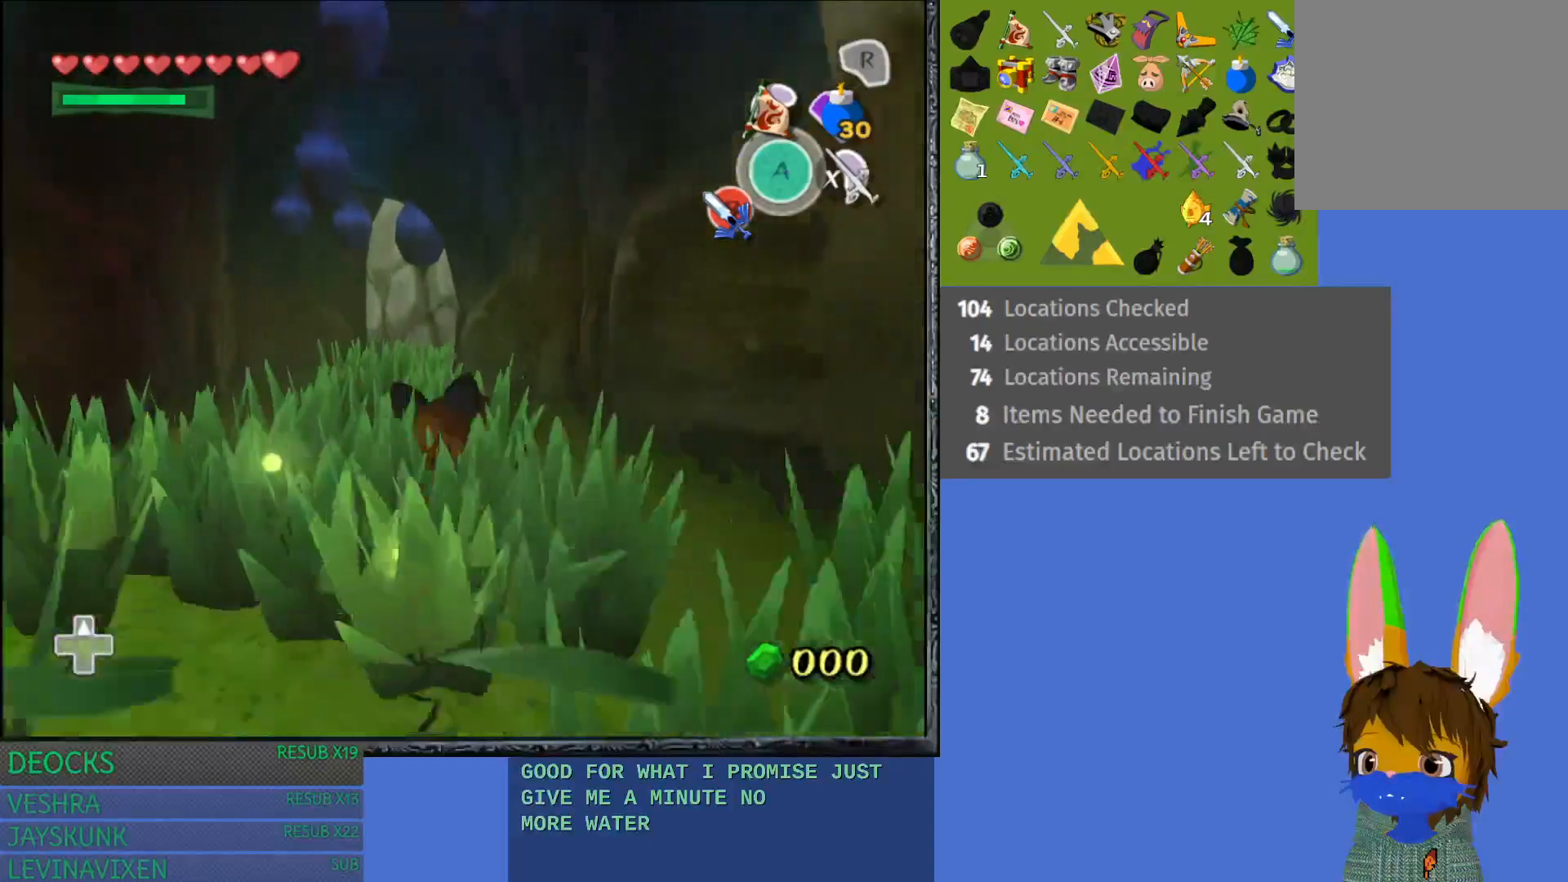
{"buttons": [], "left_stick": "up", "right_stick": "center", "events": [[17, "CROSS", "down"], [117, "CROSS", "up"], [200, "CROSS", "down"], [300, "CROSS", "up"], [400, "CROSS", "down"], [500, "CROSS", "up"]]}
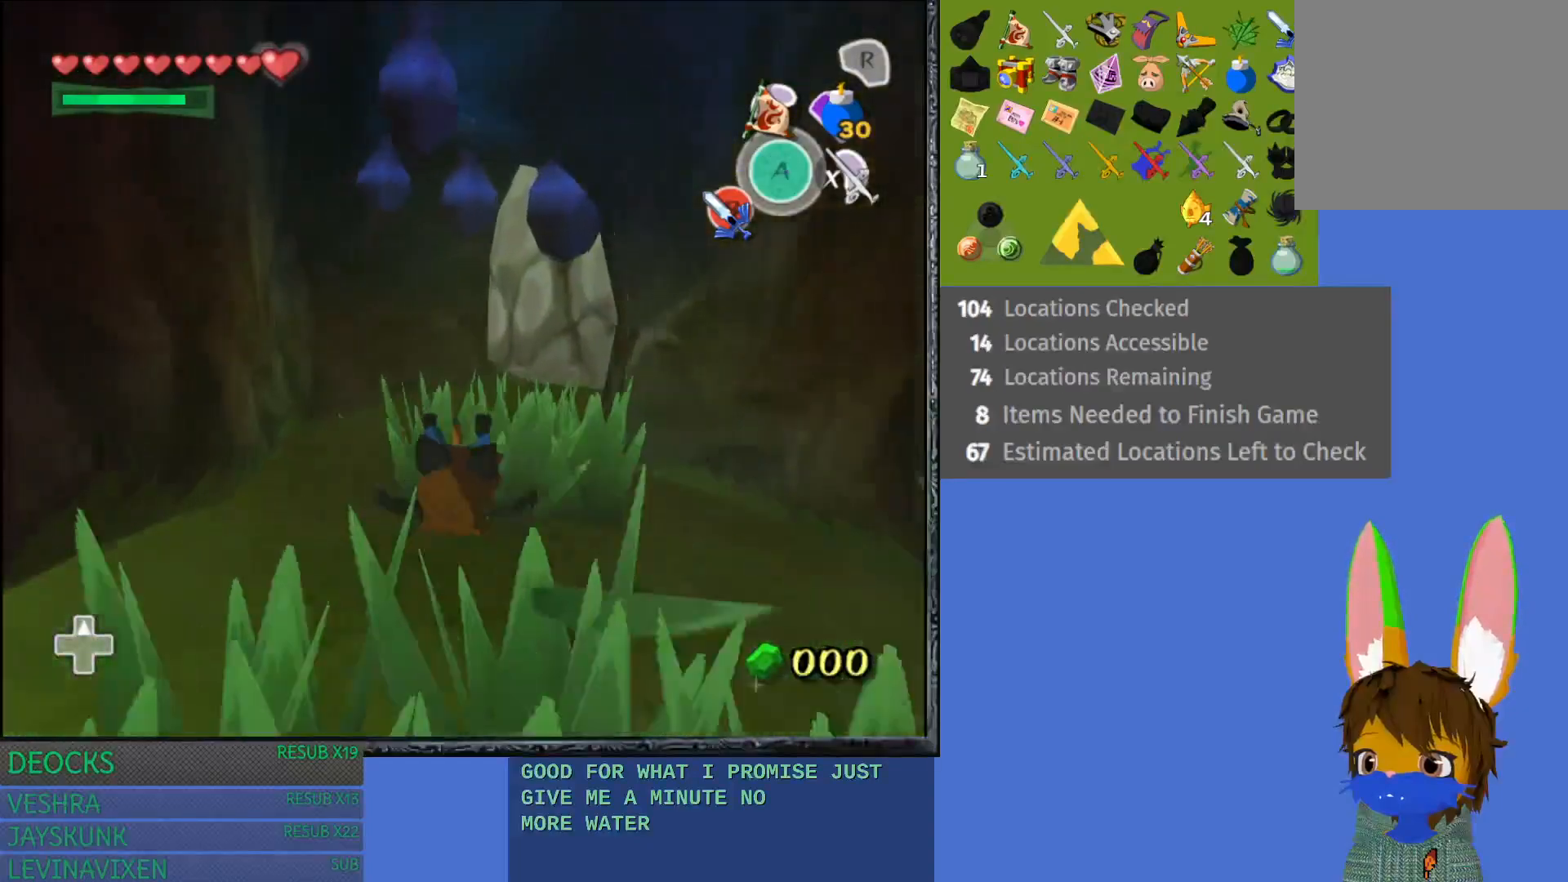
{"buttons": [], "left_stick": "up", "right_stick": "center", "events": [[83, "CROSS", "down"], [167, "CROSS", "up"], [267, "CROSS", "down"], [350, "CROSS", "up"]]}
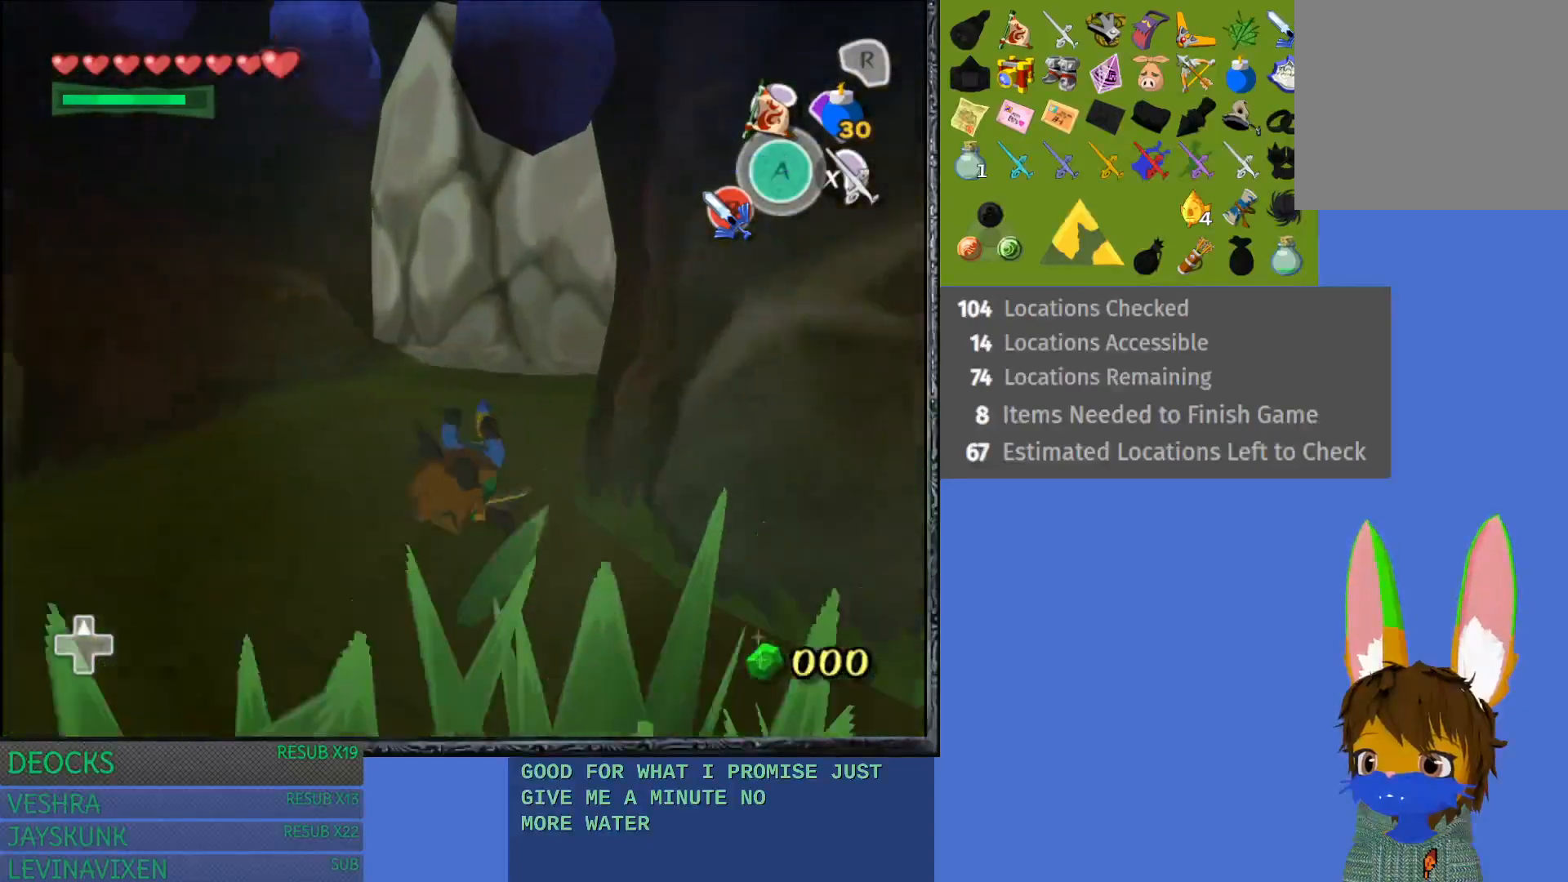
{"buttons": [], "left_stick": "up", "right_stick": "center", "events": []}
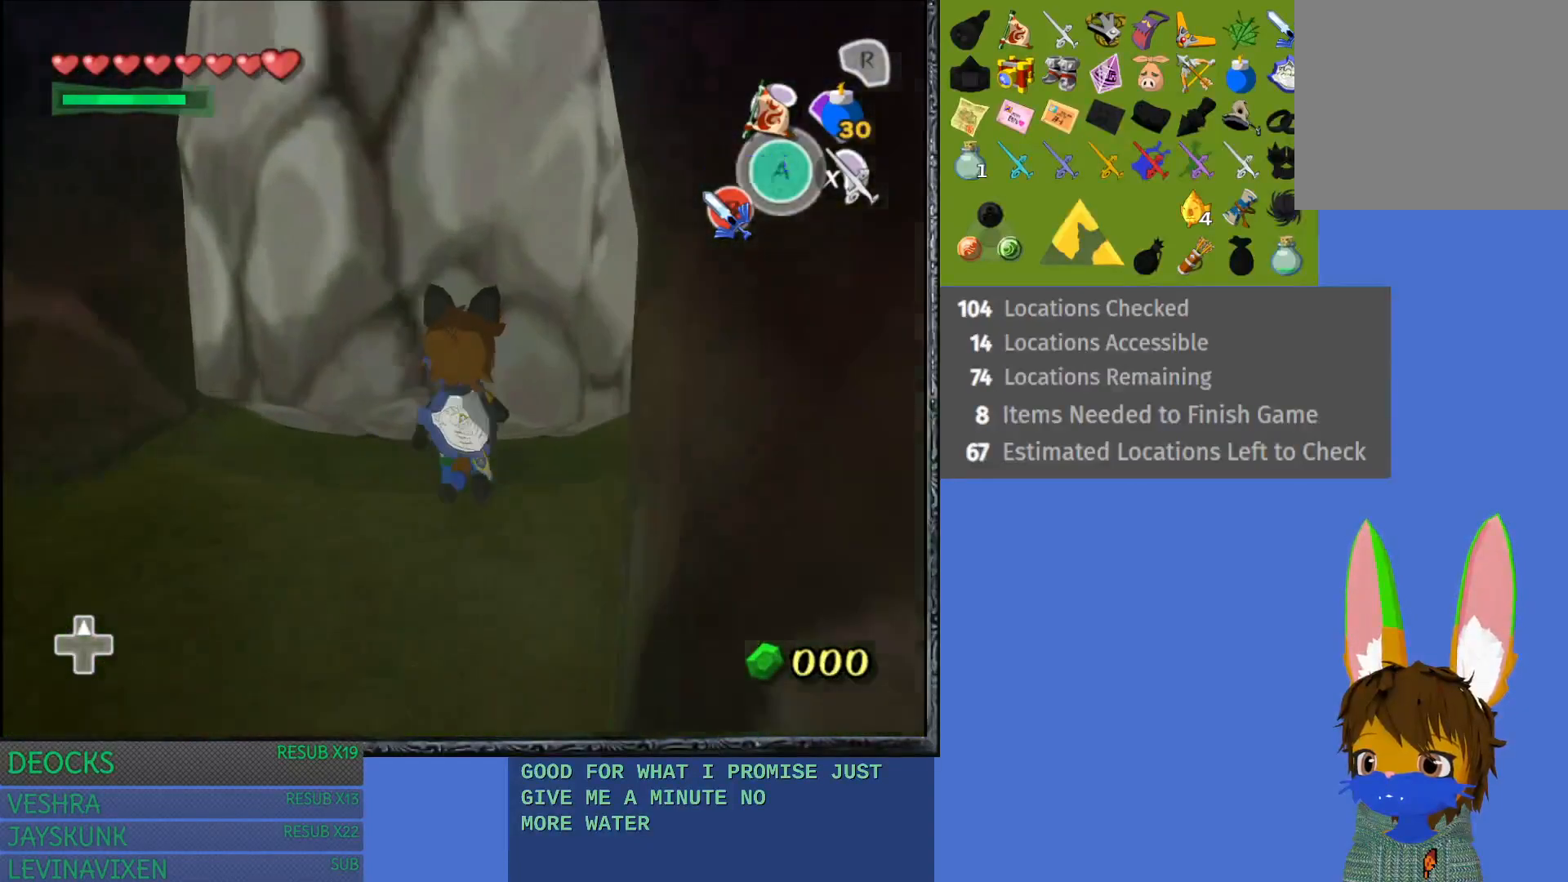
{"buttons": ["R2"], "left_stick": "down", "right_stick": "center", "events": [[200, "left_stick", "center"], [233, "R1", "down"], [333, "R1", "up"], [433, "R2", "down"], [500, "left_stick", "down"]]}
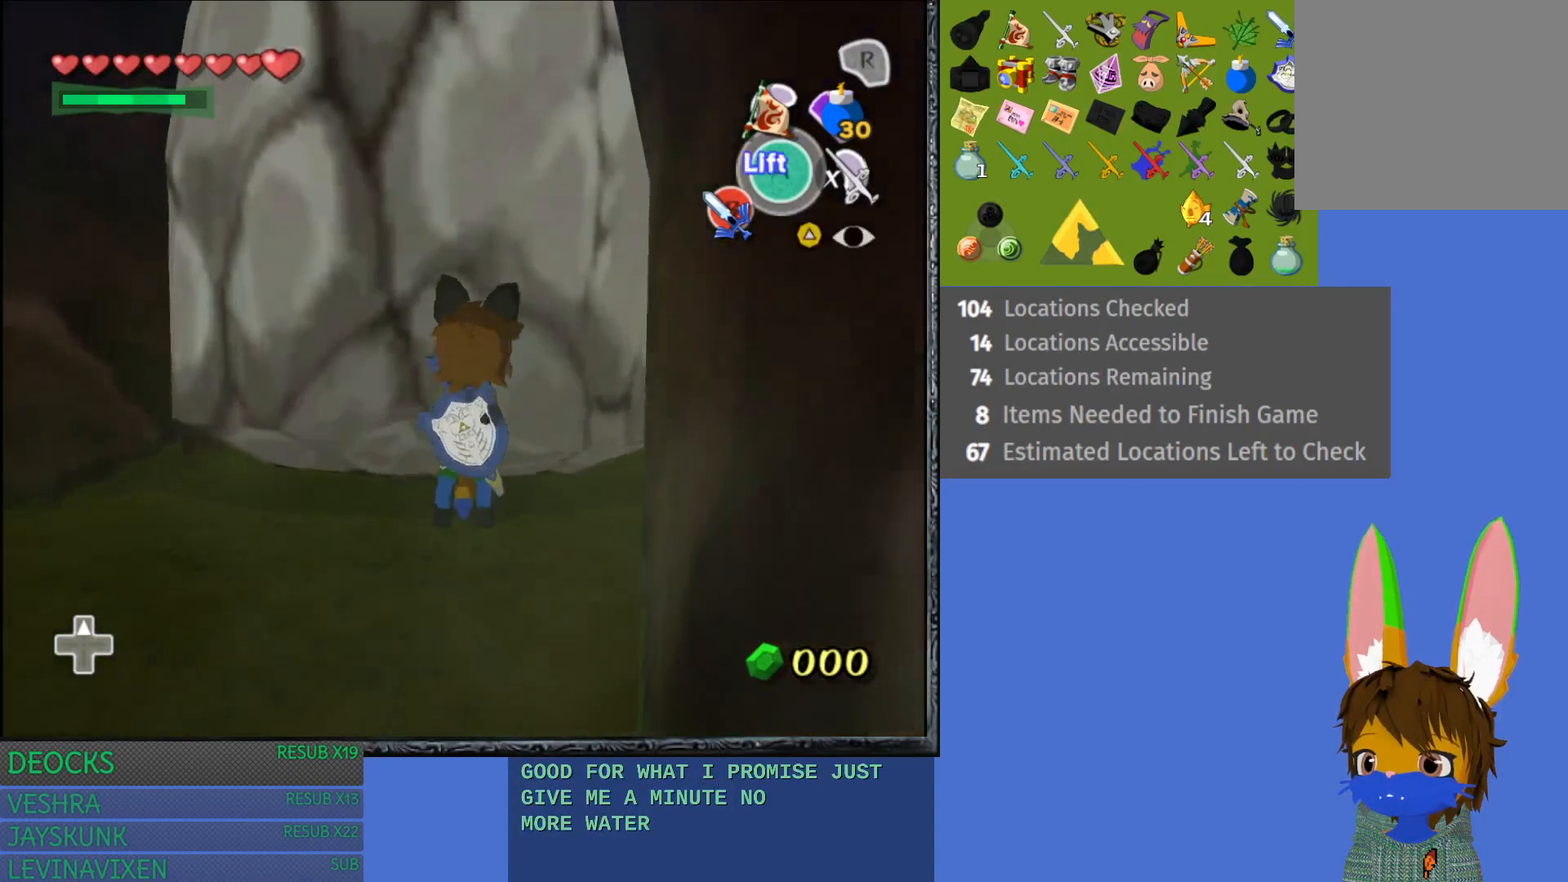
{"buttons": [], "left_stick": "down", "right_stick": "center", "events": [[67, "R2", "up"]]}
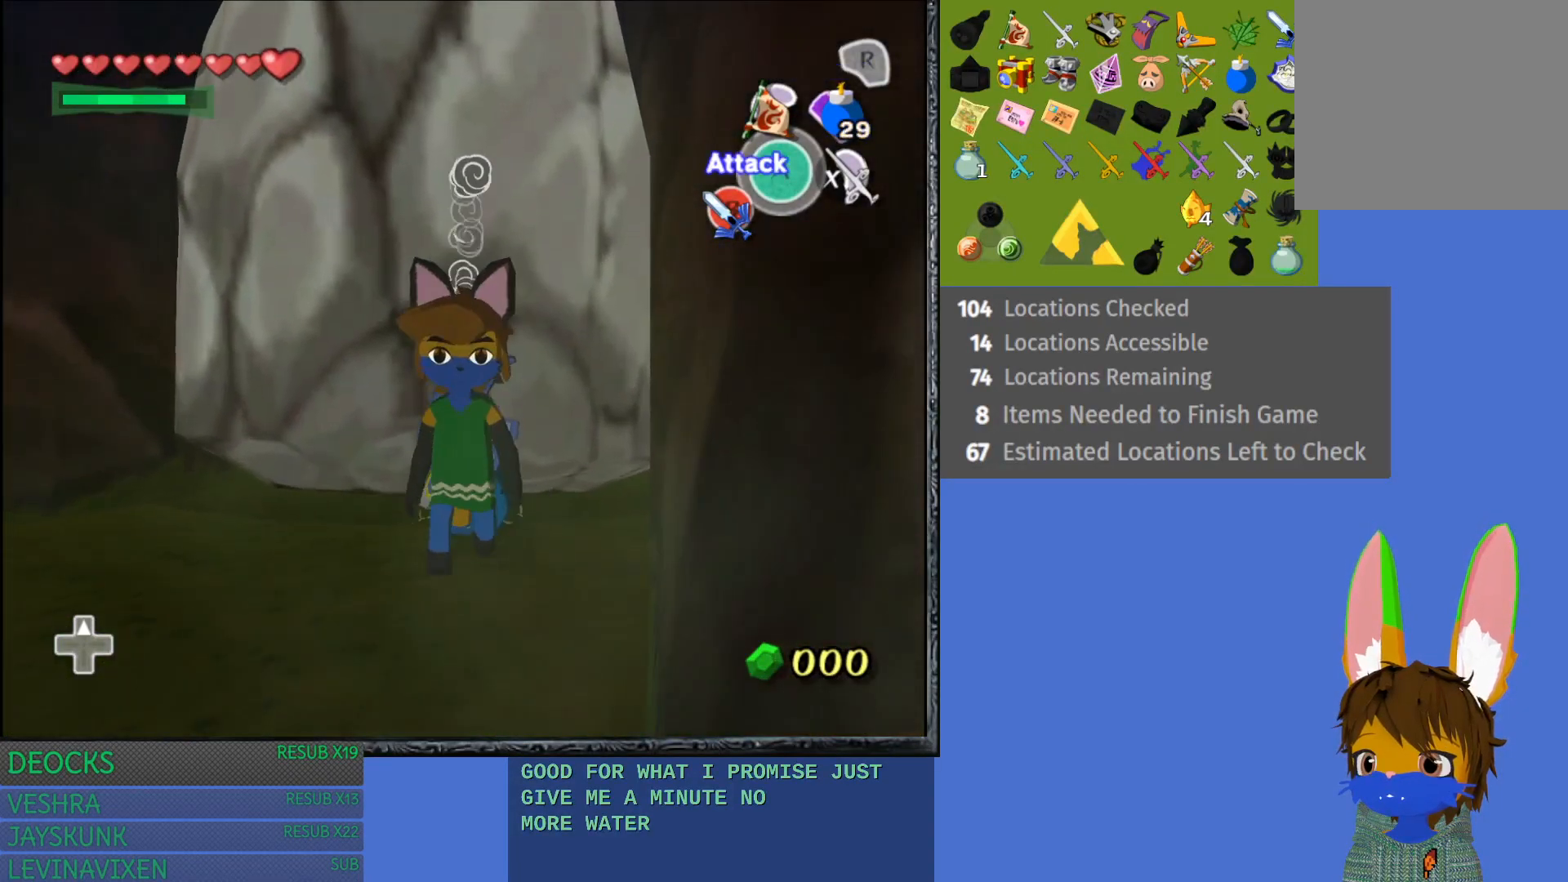
{"buttons": ["CROSS"], "left_stick": "down-right", "right_stick": "center", "events": [[67, "CROSS", "down"], [200, "CROSS", "up"], [283, "CROSS", "down"], [383, "CROSS", "up"], [383, "left_stick", "down-right"], [467, "CROSS", "down"]]}
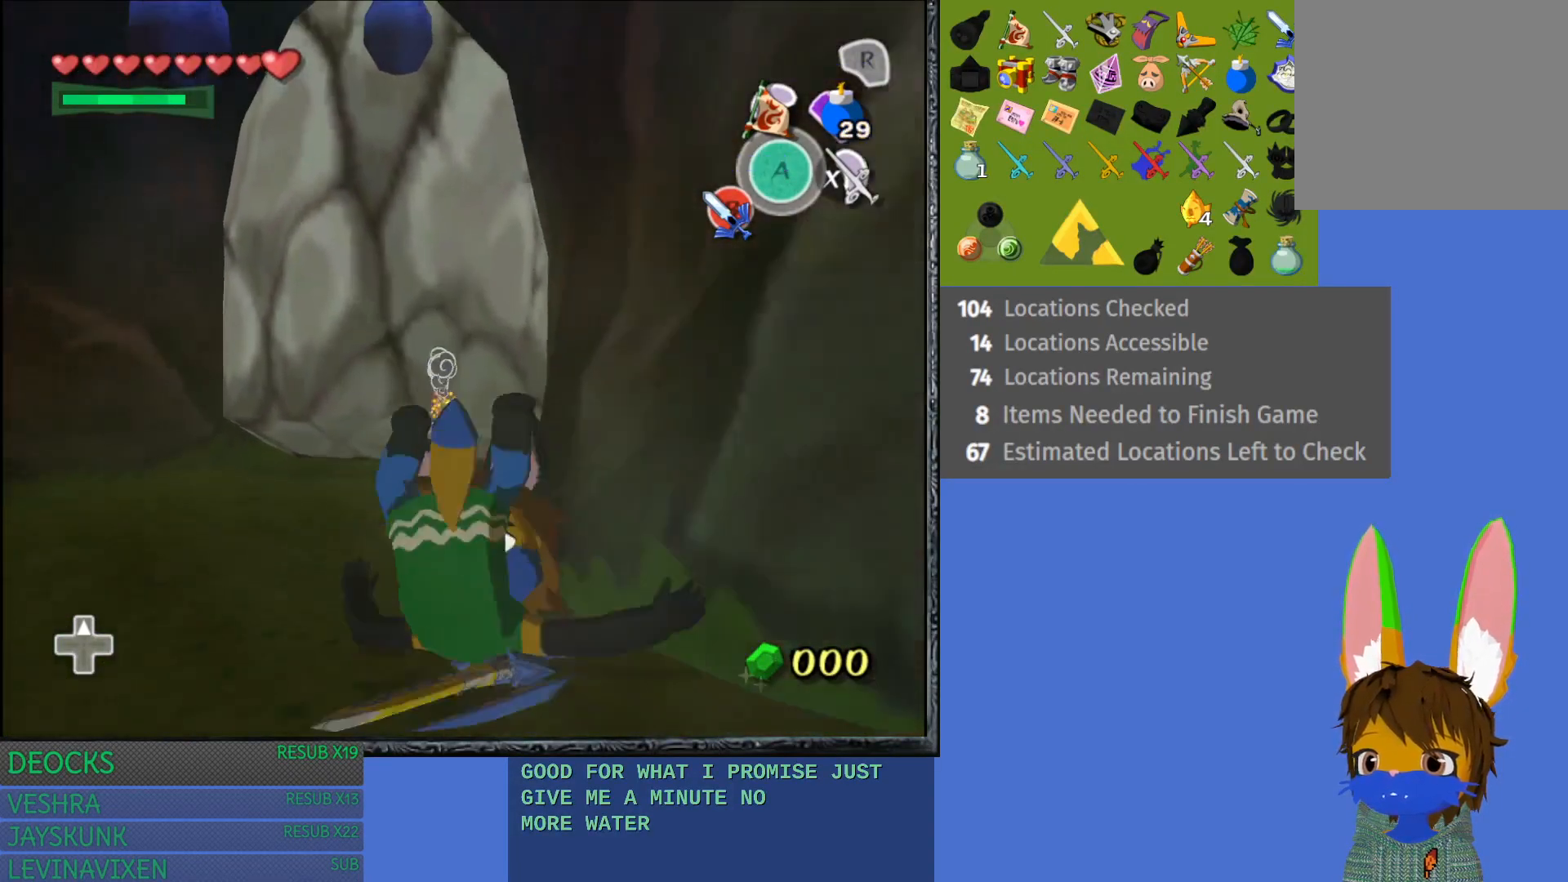
{"buttons": [], "left_stick": "right", "right_stick": "center", "events": [[83, "CROSS", "up"], [150, "CROSS", "down"], [267, "CROSS", "up"], [350, "CROSS", "down"], [450, "CROSS", "up"], [483, "left_stick", "right"]]}
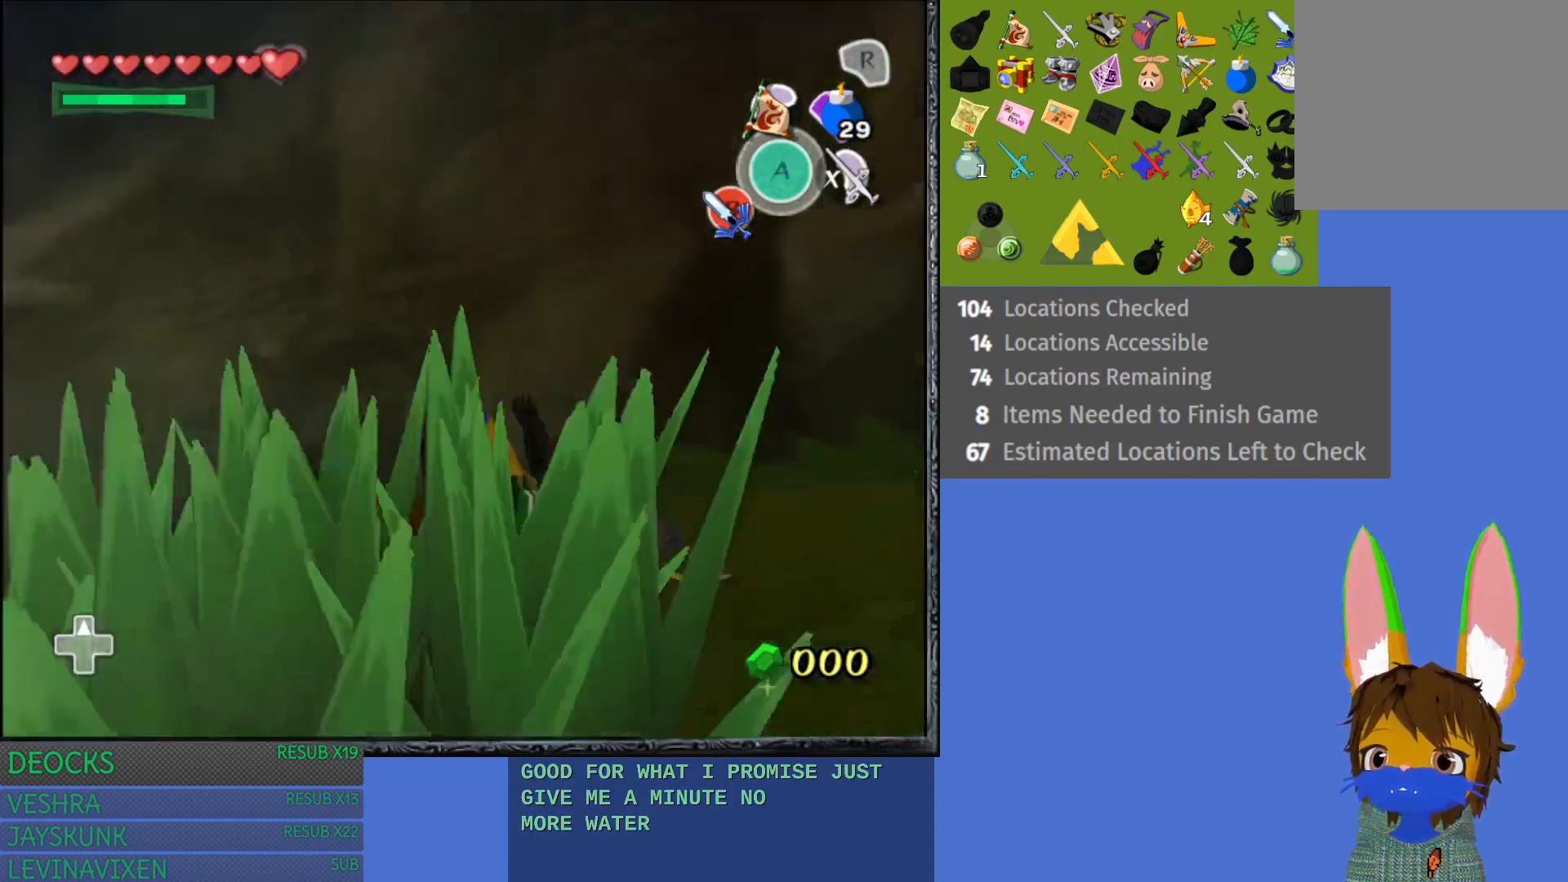
{"buttons": ["CROSS"], "left_stick": "up-right", "right_stick": "center", "events": [[33, "CROSS", "down"], [167, "CROSS", "up"], [233, "CROSS", "down"], [283, "left_stick", "up-right"], [317, "CROSS", "up"], [417, "CROSS", "down"]]}
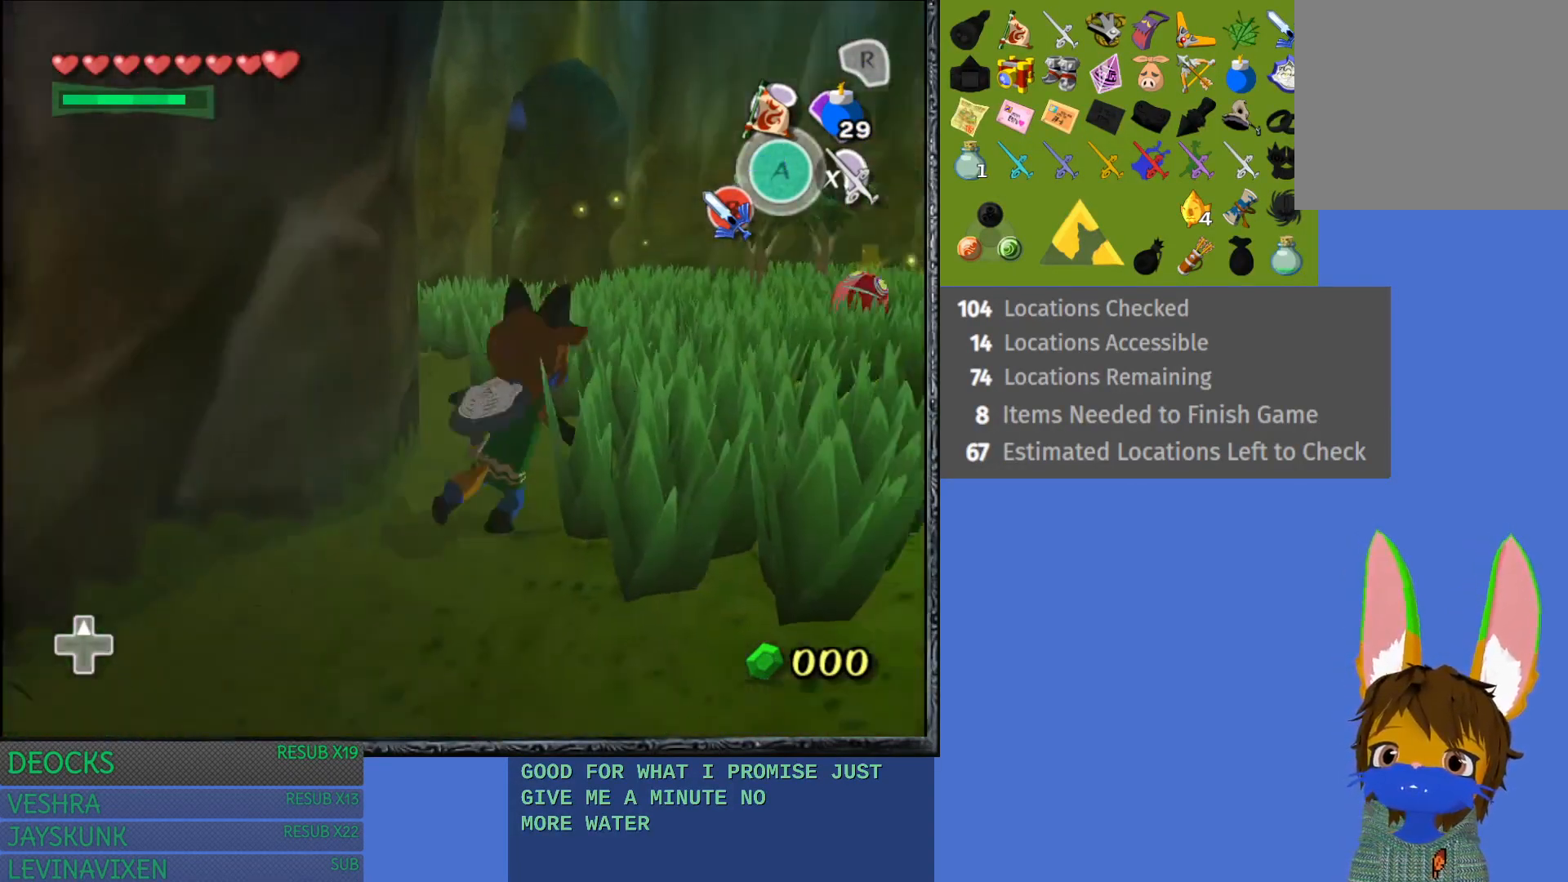
{"buttons": ["CROSS"], "left_stick": "up-left", "right_stick": "center", "events": [[33, "CROSS", "up"], [33, "left_stick", "up"], [100, "CROSS", "down"], [200, "left_stick", "up-left"], [217, "CROSS", "up"], [283, "CROSS", "down"], [417, "CROSS", "up"], [483, "CROSS", "down"]]}
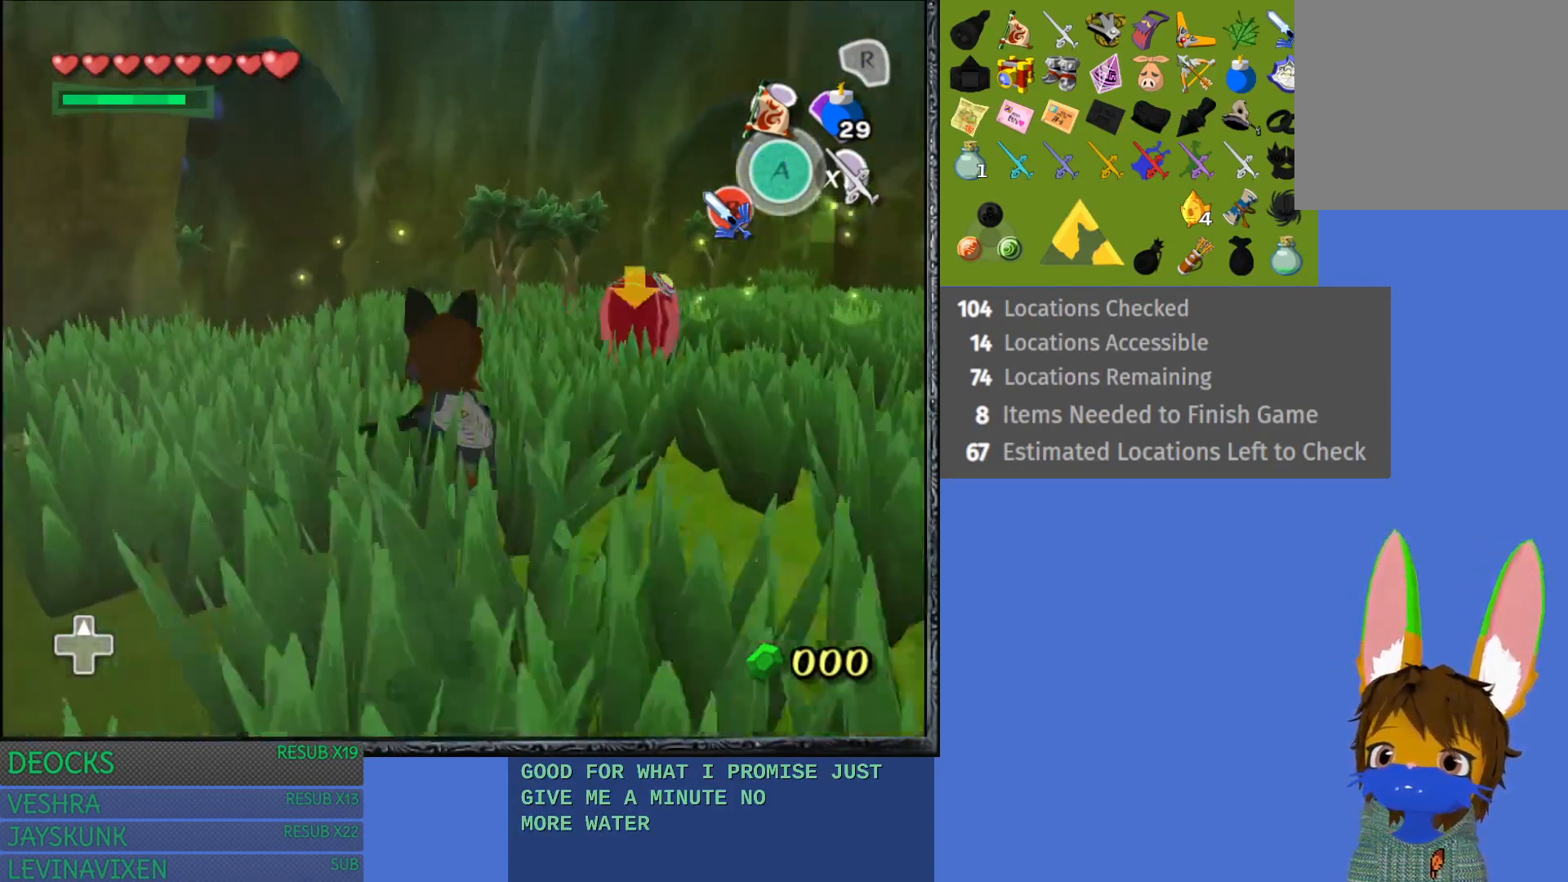
{"buttons": [], "left_stick": "up", "right_stick": "center", "events": [[100, "CROSS", "up"], [183, "CROSS", "down"], [200, "left_stick", "up"], [283, "CROSS", "up"], [383, "CROSS", "down"], [467, "CROSS", "up"]]}
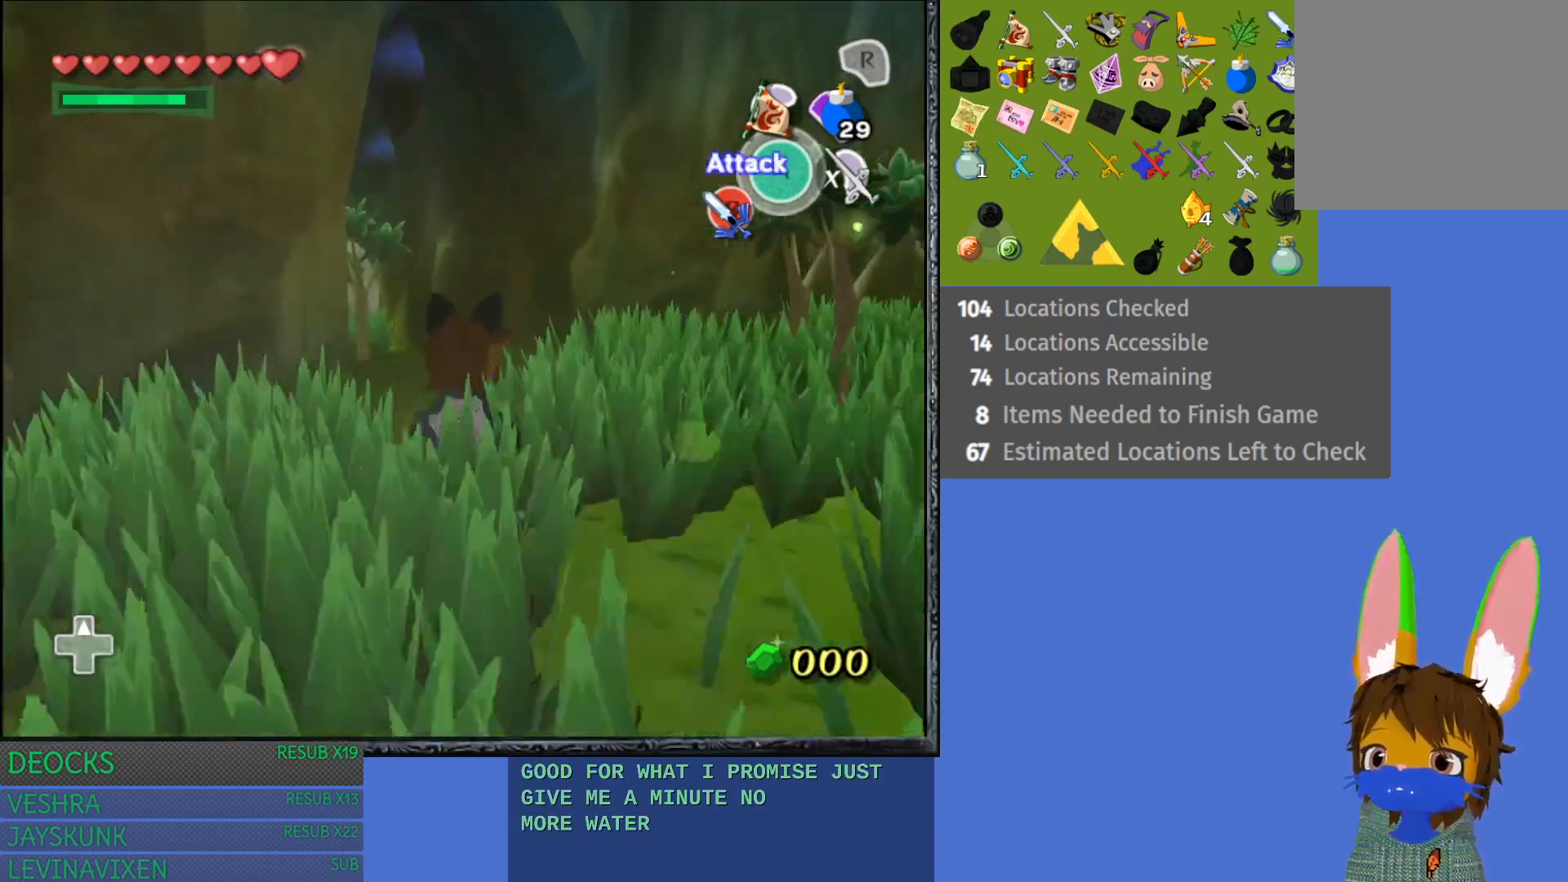
{"buttons": ["CROSS"], "left_stick": "up-left", "right_stick": "center", "events": [[67, "CROSS", "down"], [150, "CROSS", "up"], [217, "left_stick", "up-left"], [250, "CROSS", "down"], [350, "CROSS", "up"], [450, "CROSS", "down"]]}
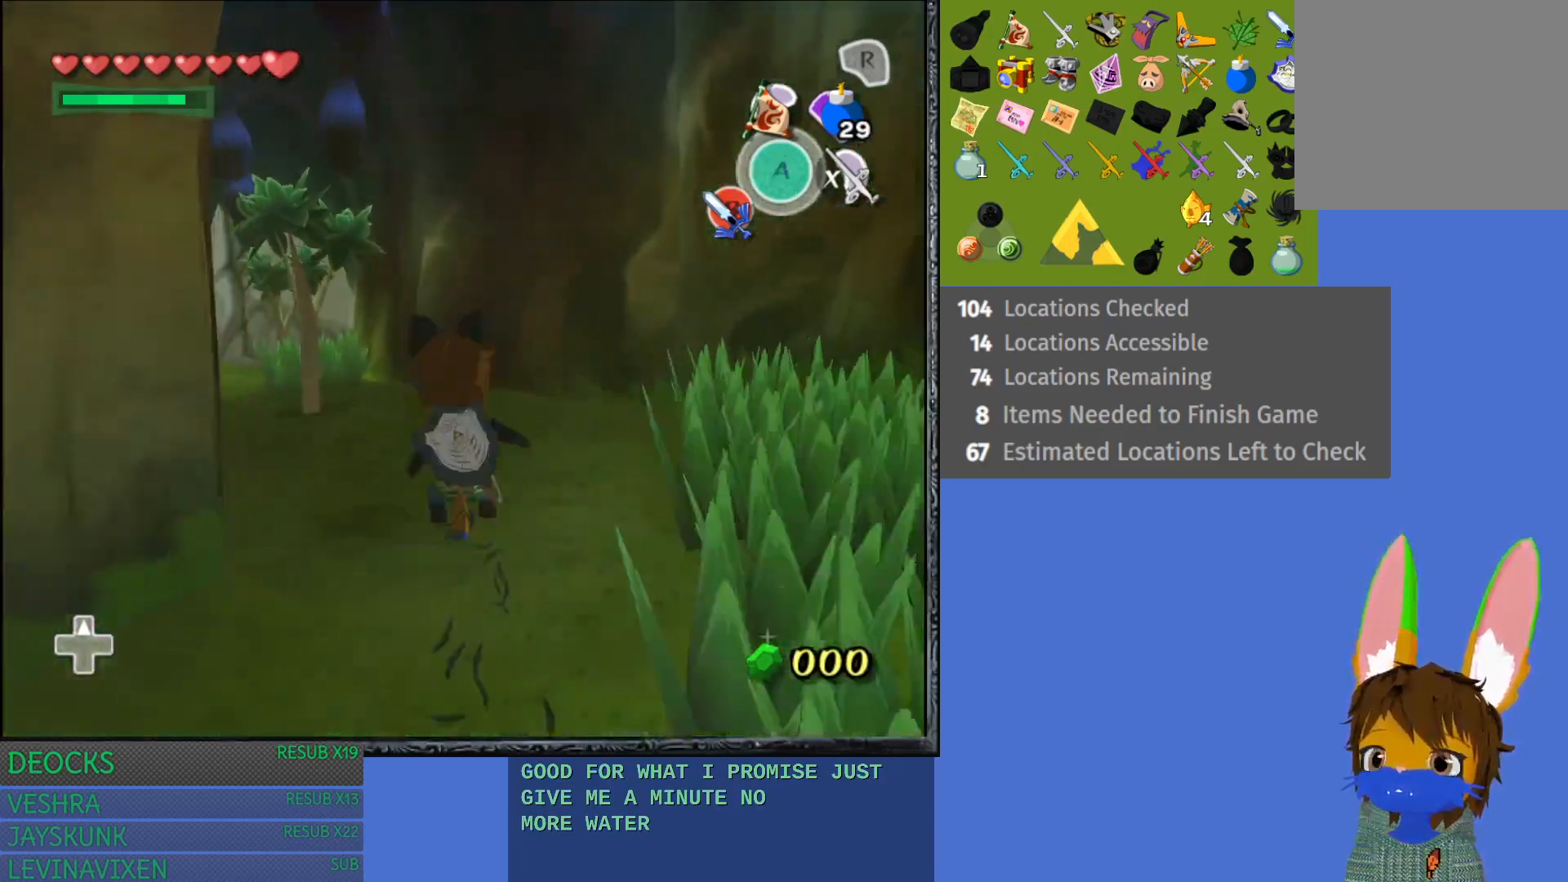
{"buttons": [], "left_stick": "up", "right_stick": "center", "events": [[67, "CROSS", "up"], [67, "left_stick", "up"], [133, "CROSS", "down"], [233, "CROSS", "up"], [317, "CROSS", "down"], [417, "CROSS", "up"]]}
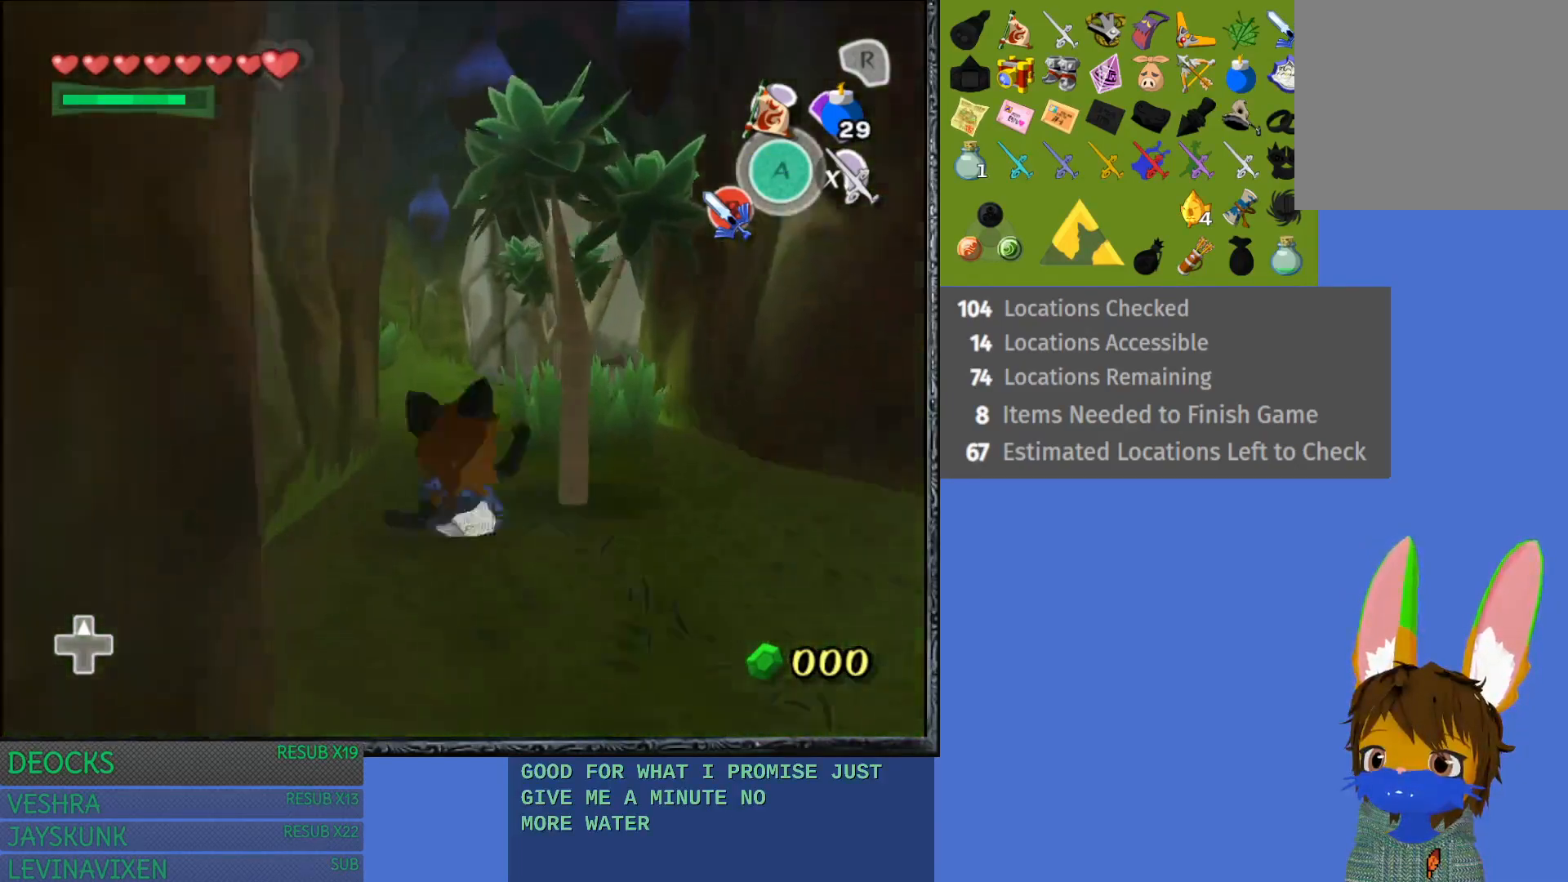
{"buttons": [], "left_stick": "up-right", "right_stick": "center", "events": [[17, "CROSS", "down"], [117, "CROSS", "up"], [200, "CROSS", "down"], [283, "CROSS", "up"], [333, "left_stick", "up-right"], [383, "CROSS", "down"], [500, "CROSS", "up"]]}